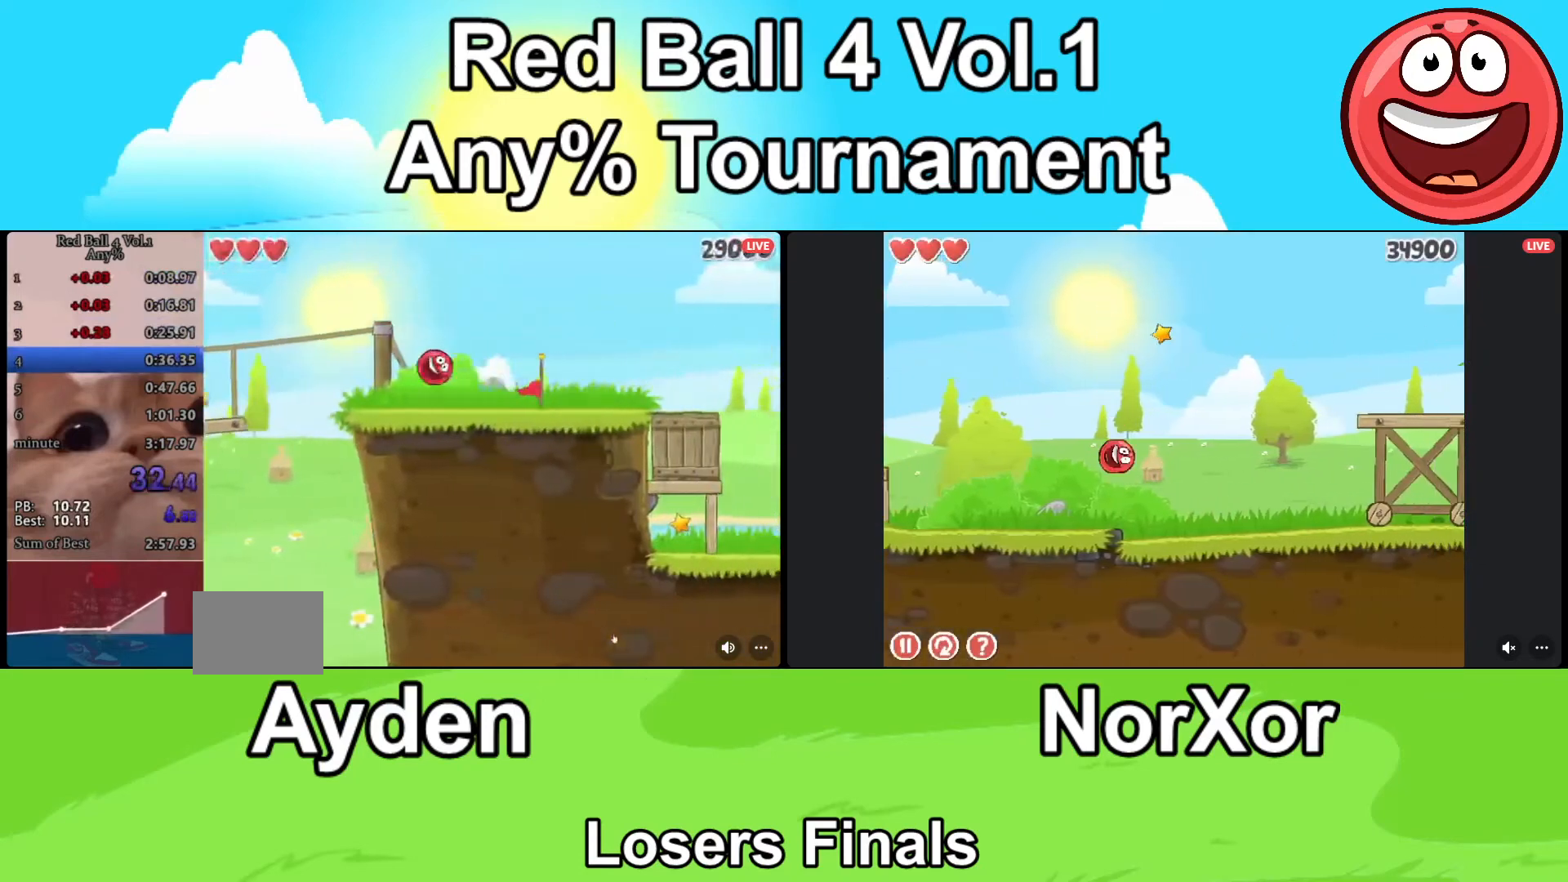
Gameplay with keyboard; each line is a JSON object with the keys held at the frame after it. "events" lists presses ("down") and releases ("up") of "a", "d", "down" and "up" between this image and that frame as [ms after this image, input, new state], when the widget could be followed in between. No other keys are recorded. Mouse input is not recorded.
{"keys": ["d"], "events": []}
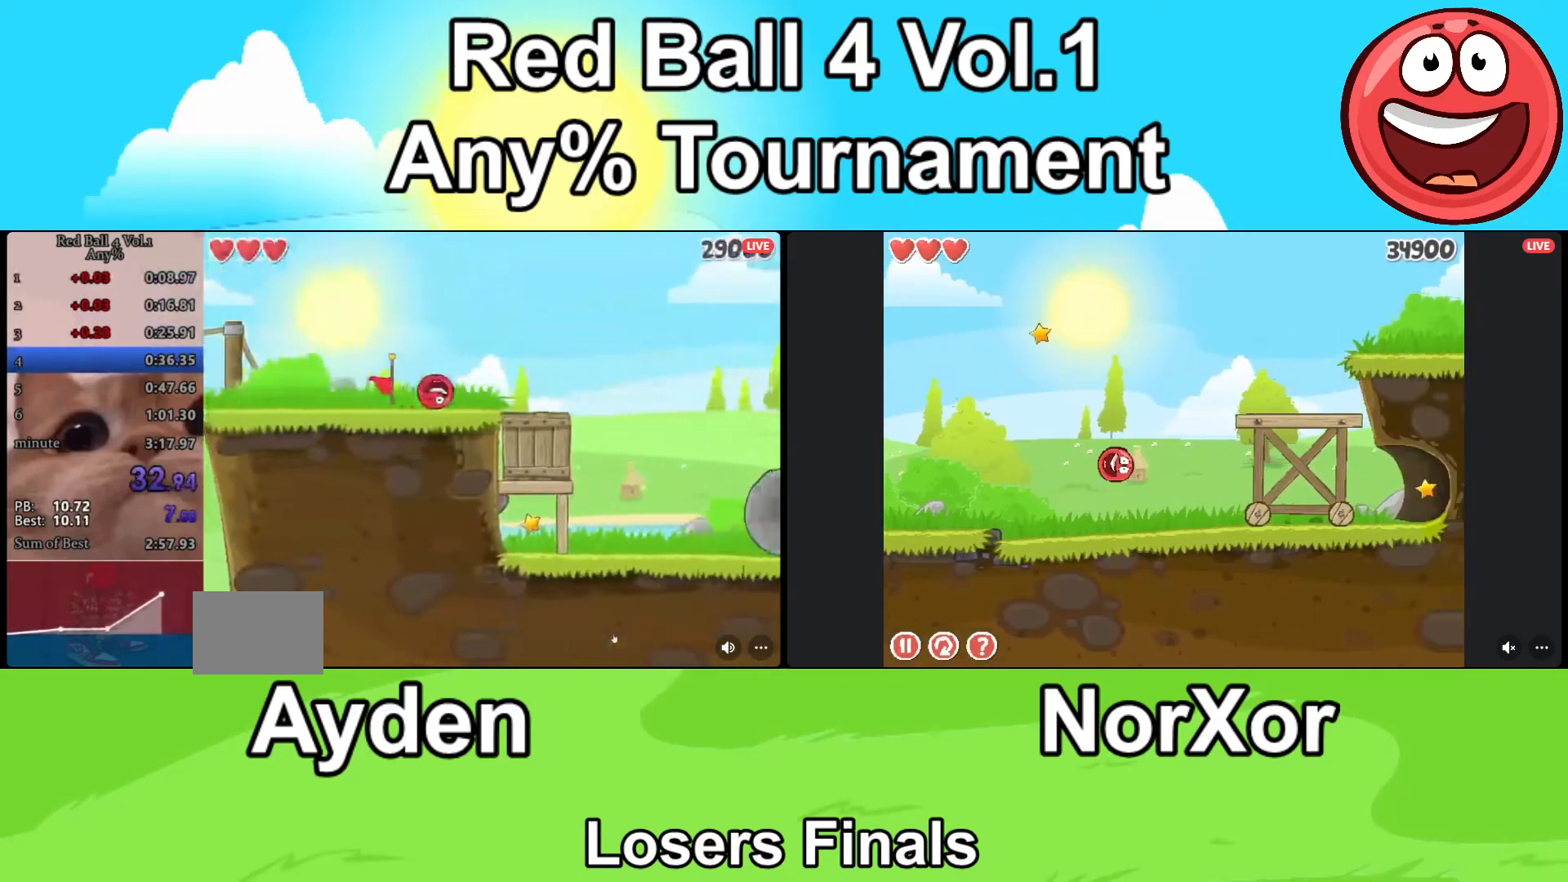
{"keys": ["d", "up"], "events": [[400, "up", "down"]]}
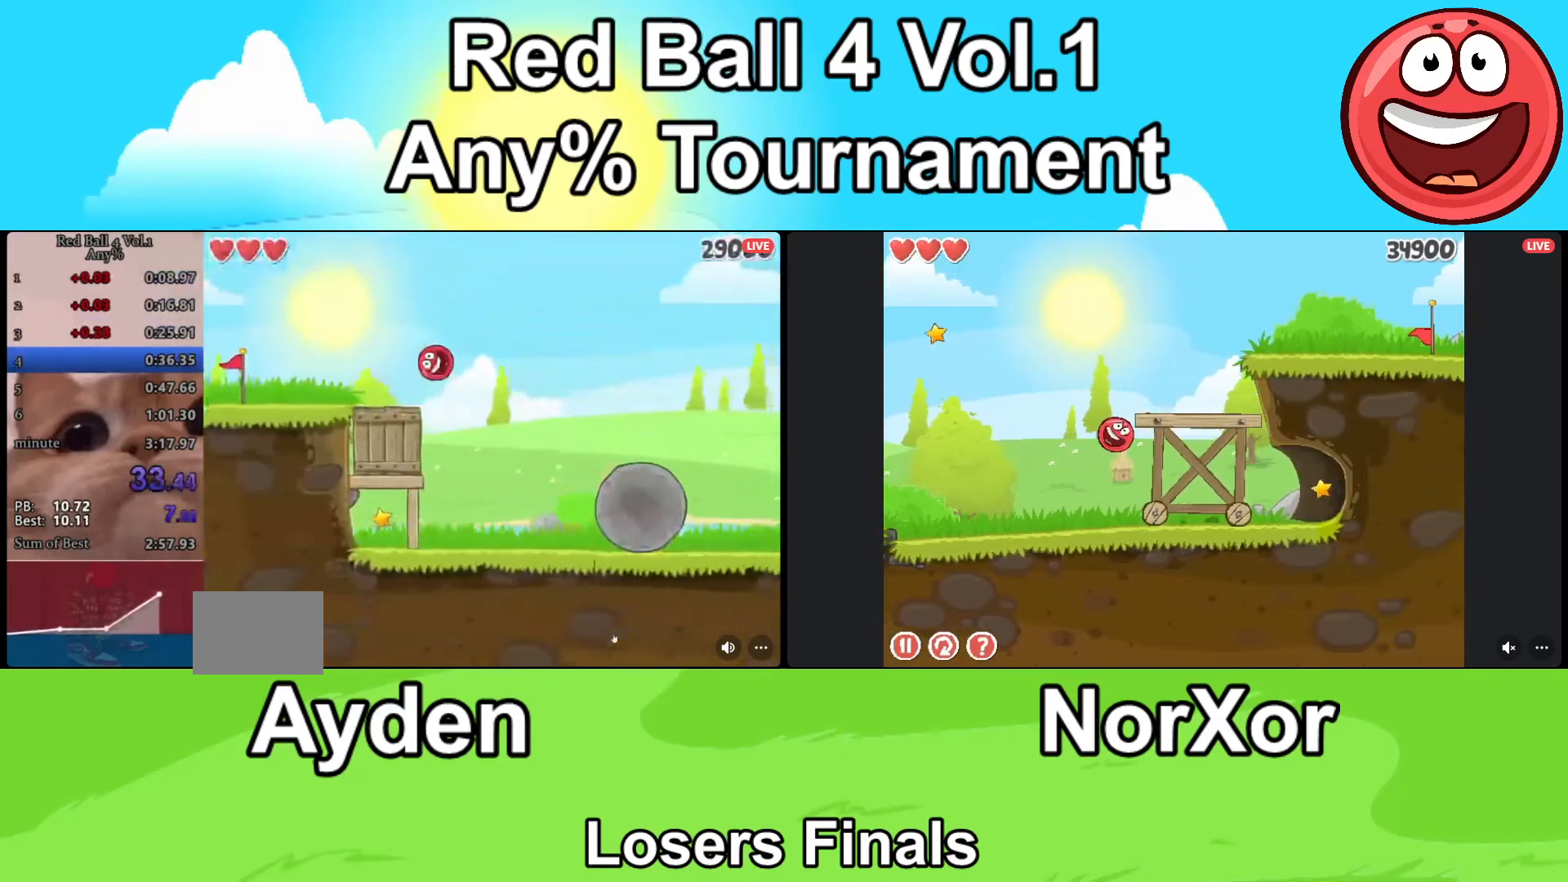
{"keys": ["d"], "events": [[33, "up", "up"]]}
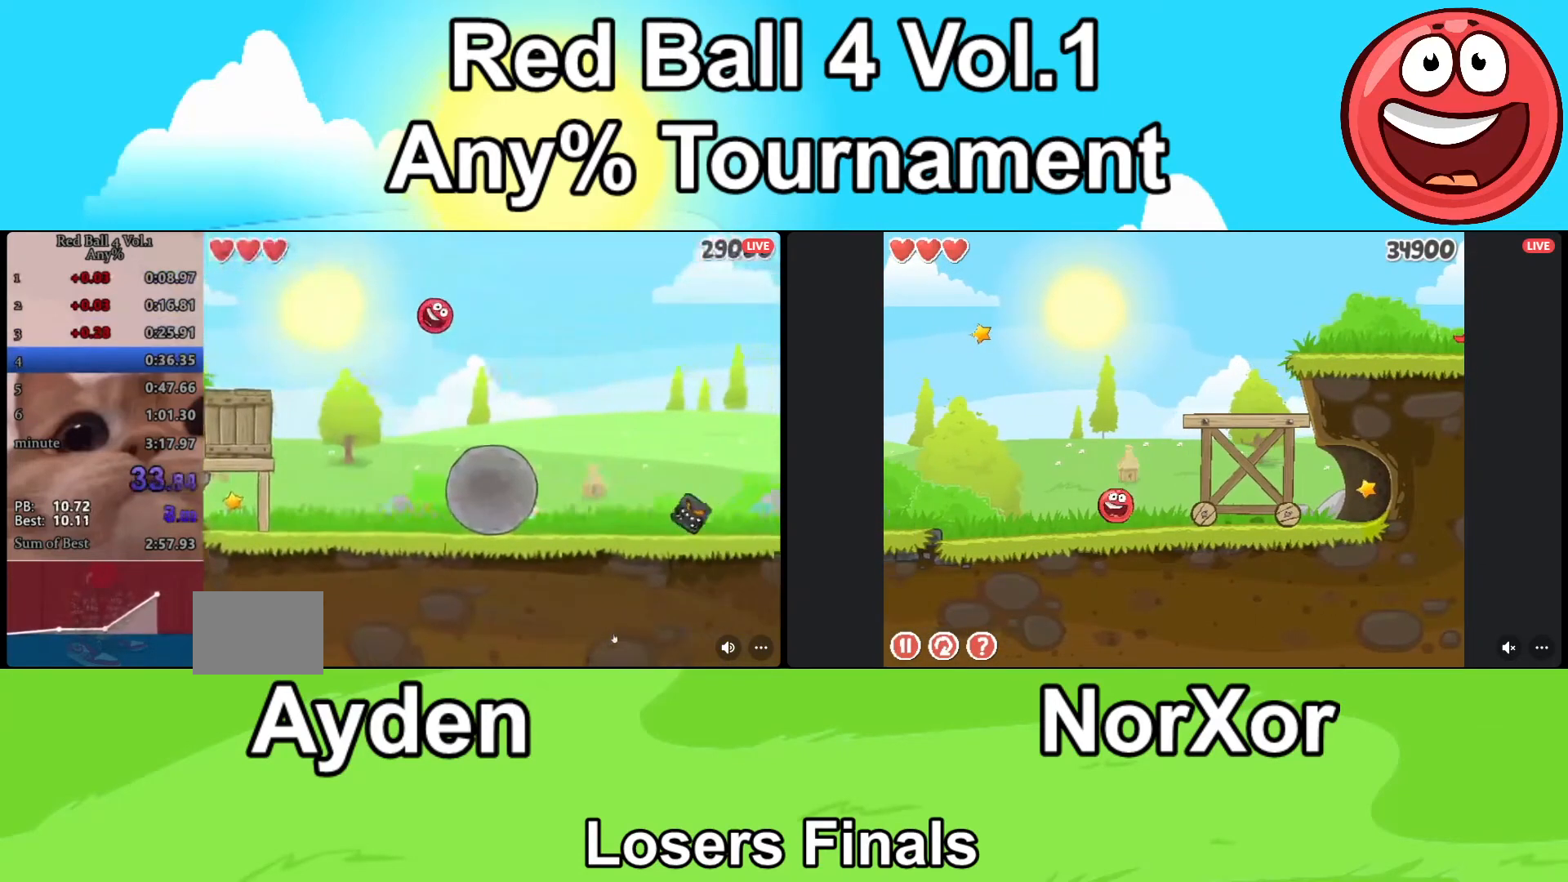
{"keys": ["d"], "events": []}
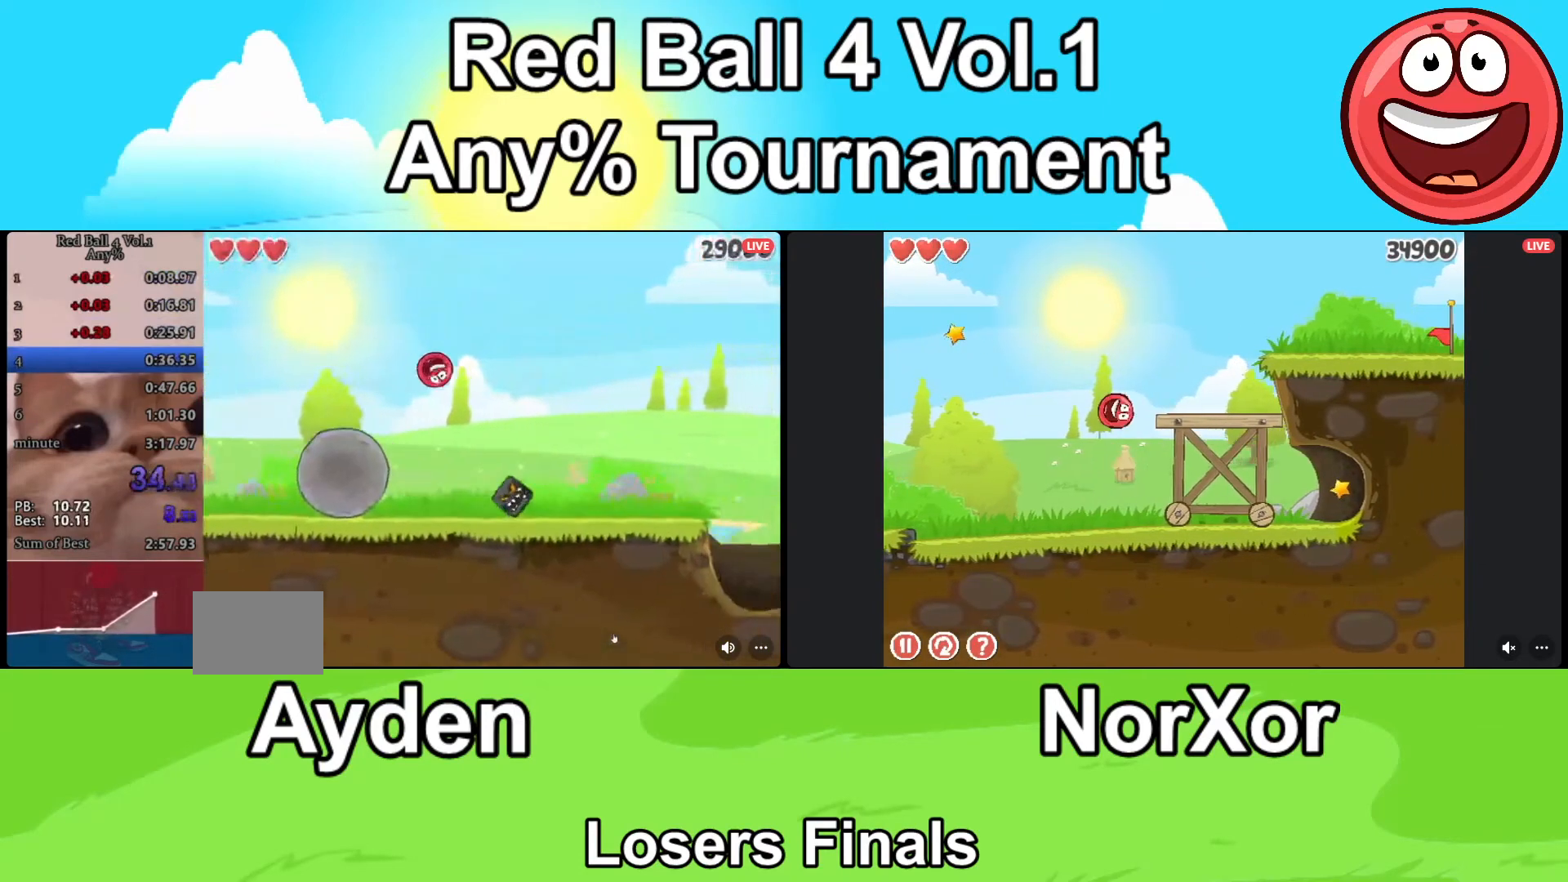
{"keys": ["d"], "events": []}
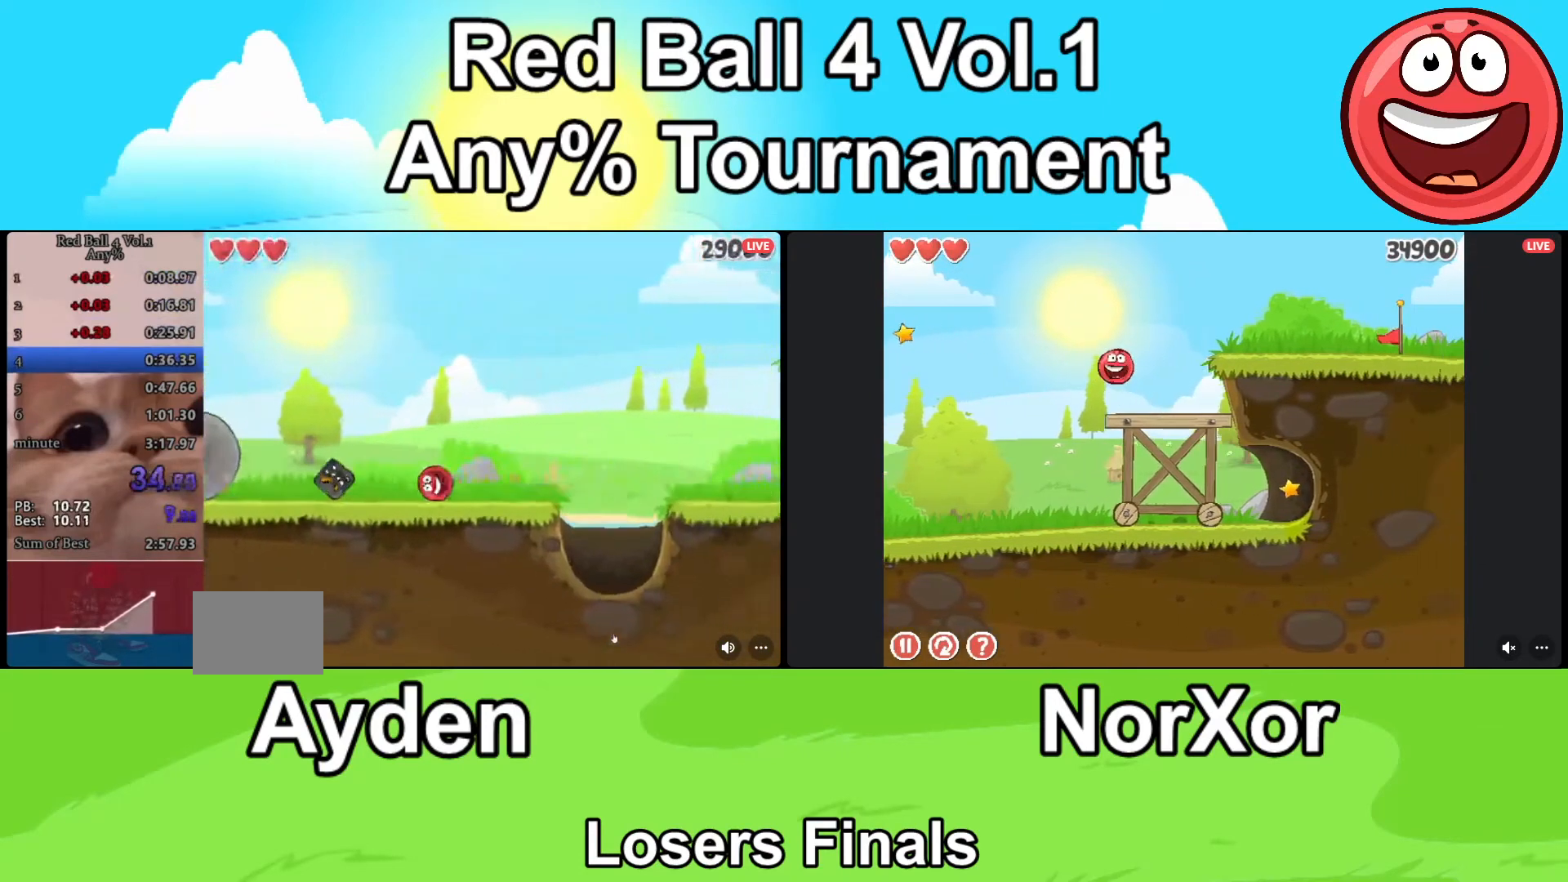
{"keys": ["d"], "events": [[100, "up", "down"], [133, "up", "up"], [200, "up", "down"], [267, "up", "up"]]}
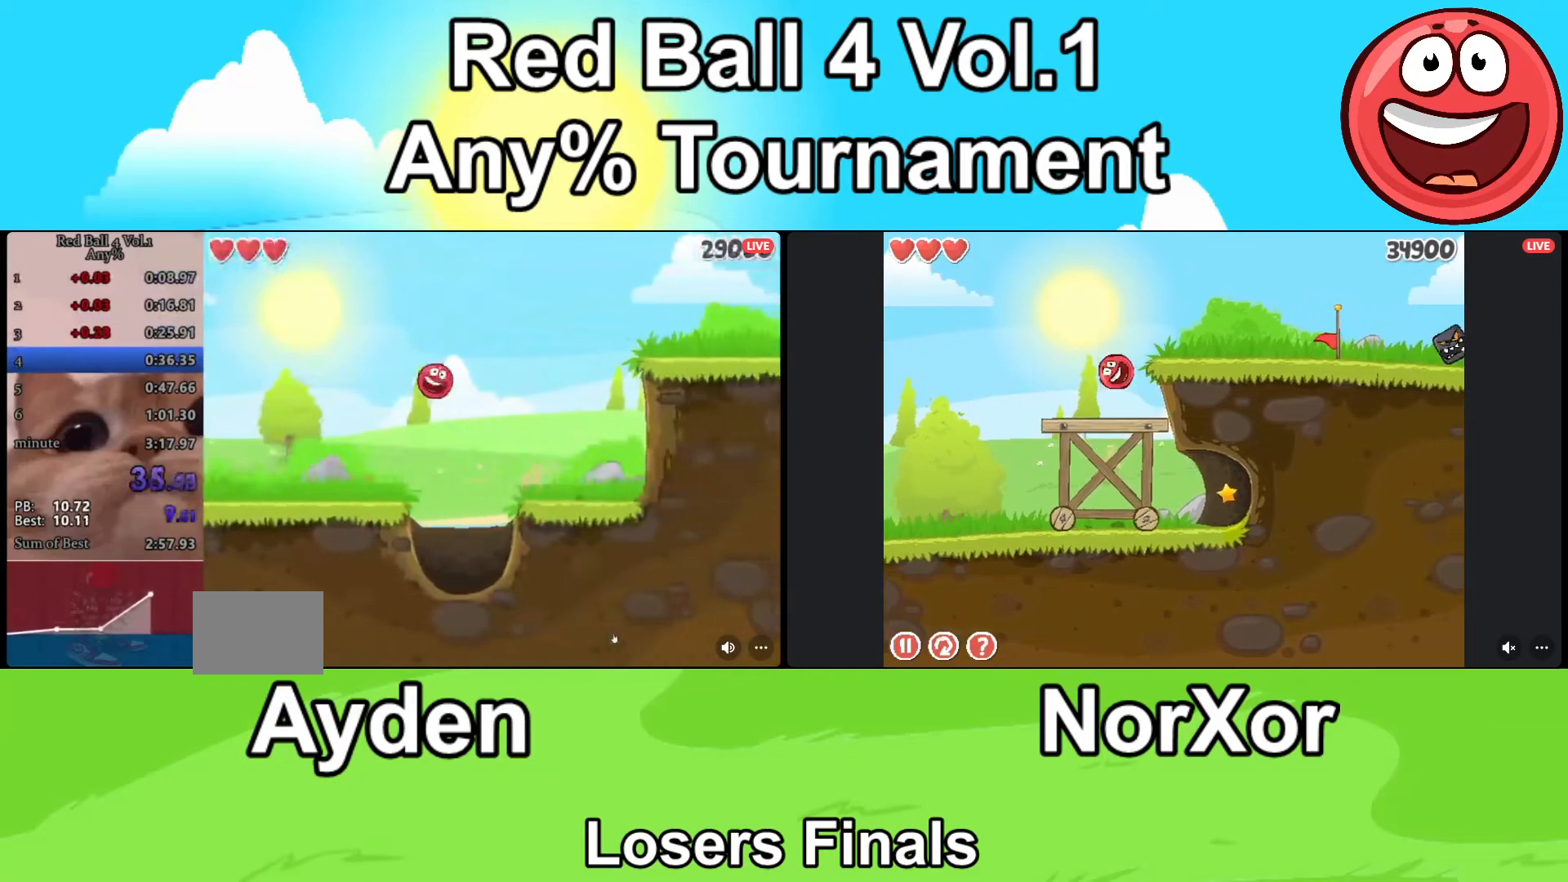
{"keys": ["d"], "events": []}
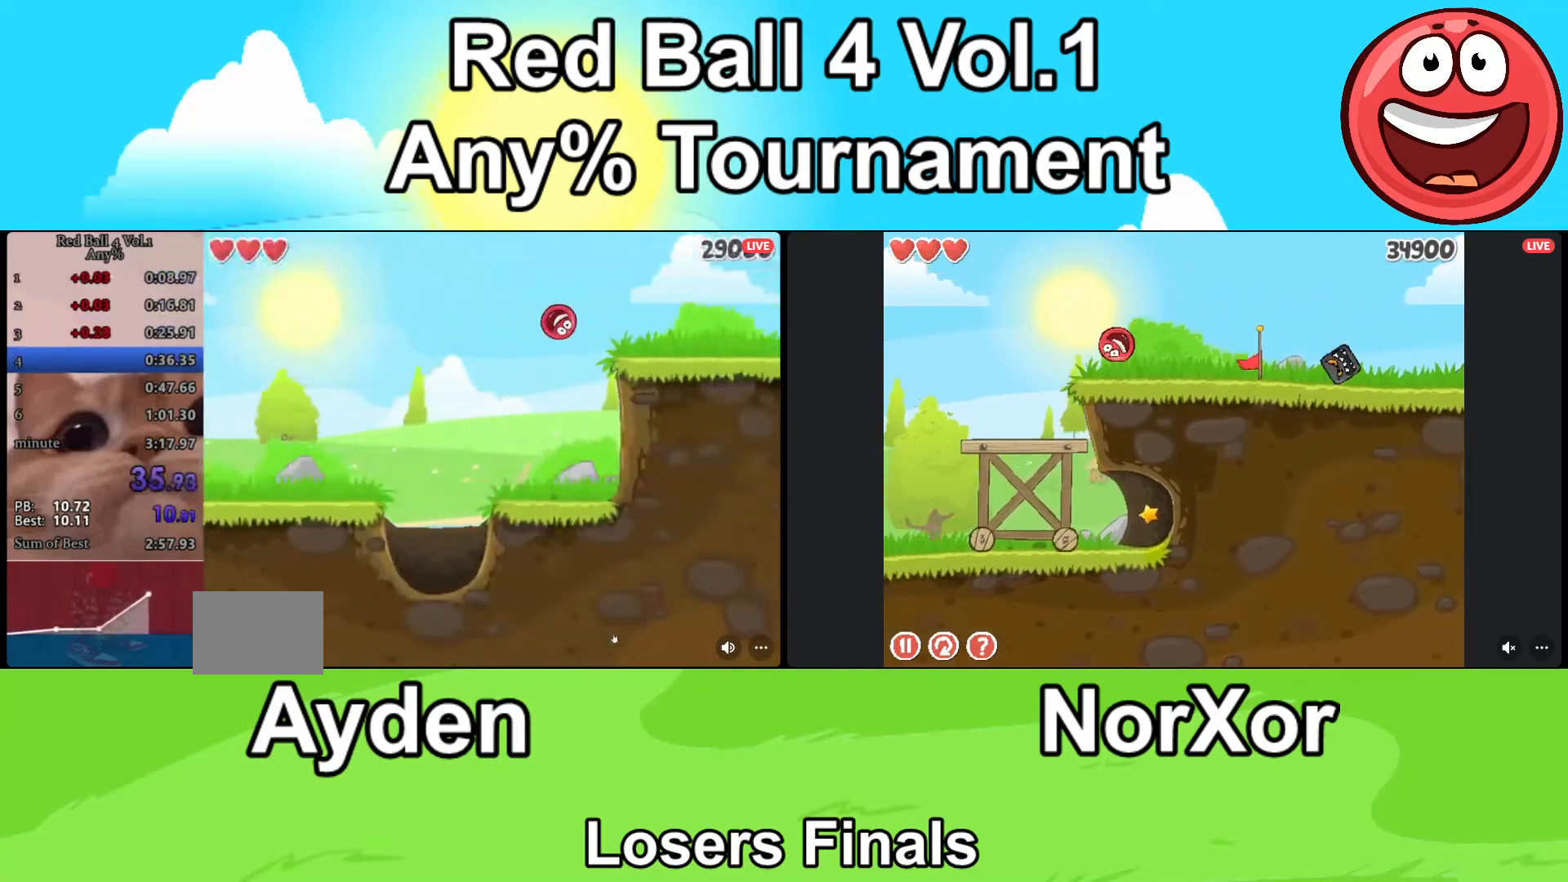
{"keys": ["d"], "events": []}
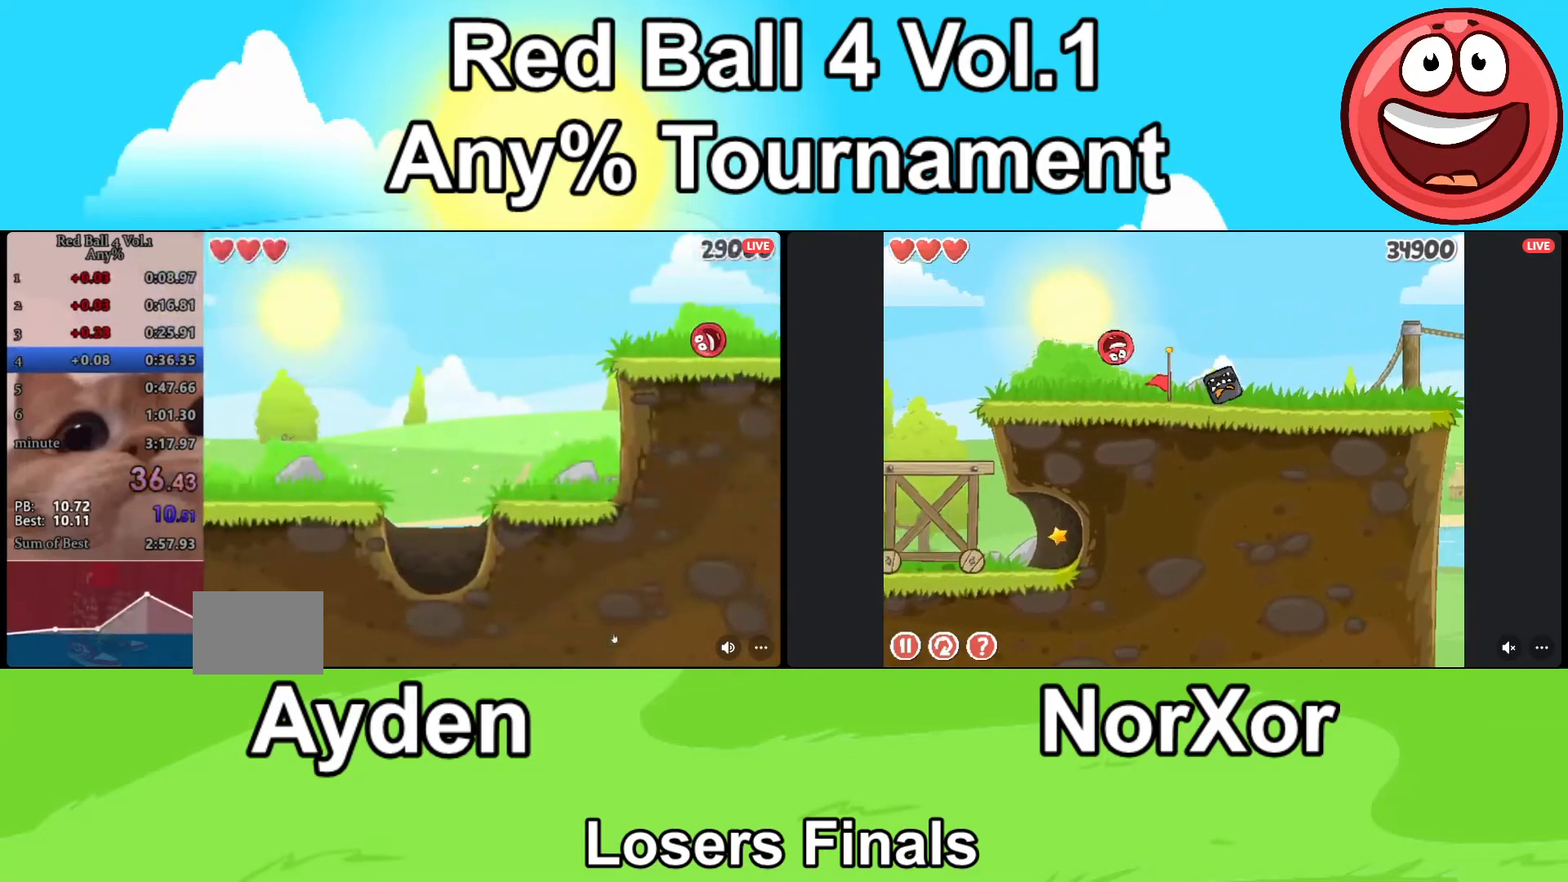
{"keys": ["d"], "events": []}
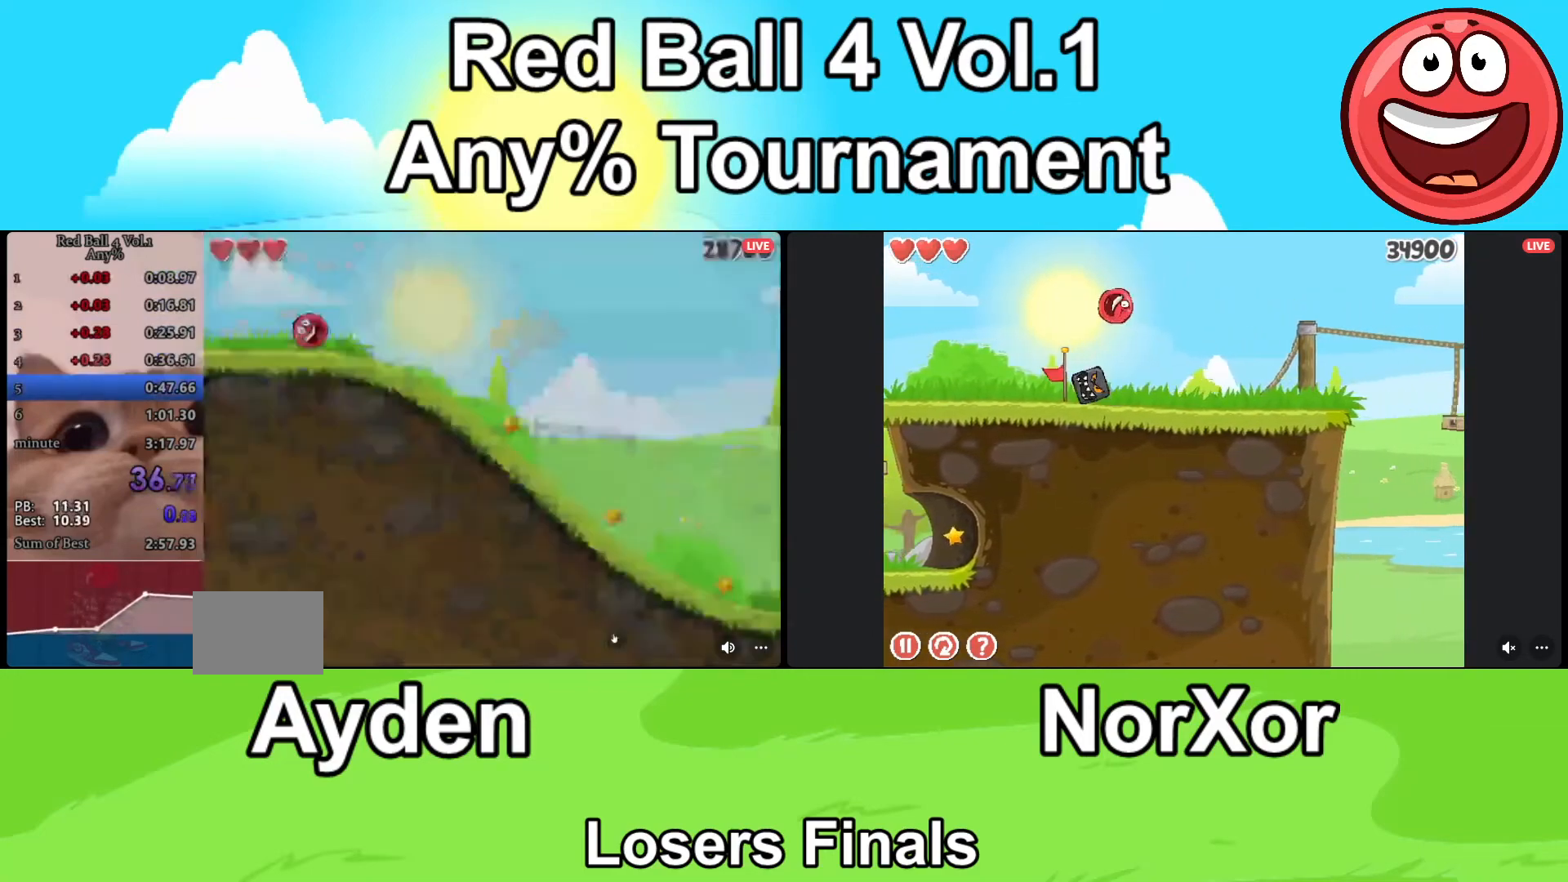
{"keys": ["d"], "events": []}
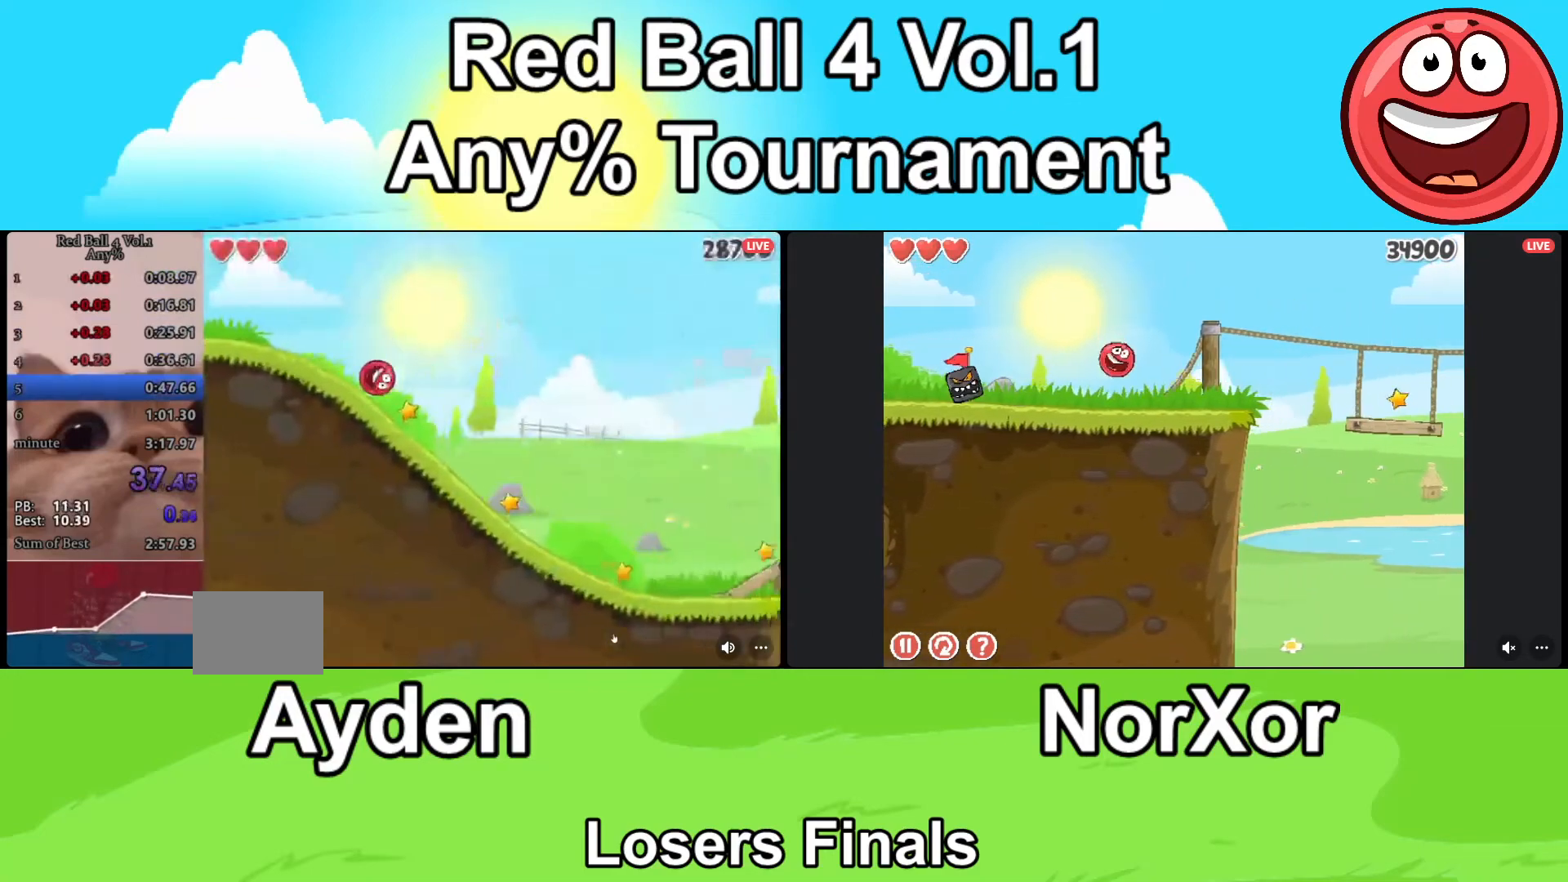
{"keys": ["d"], "events": []}
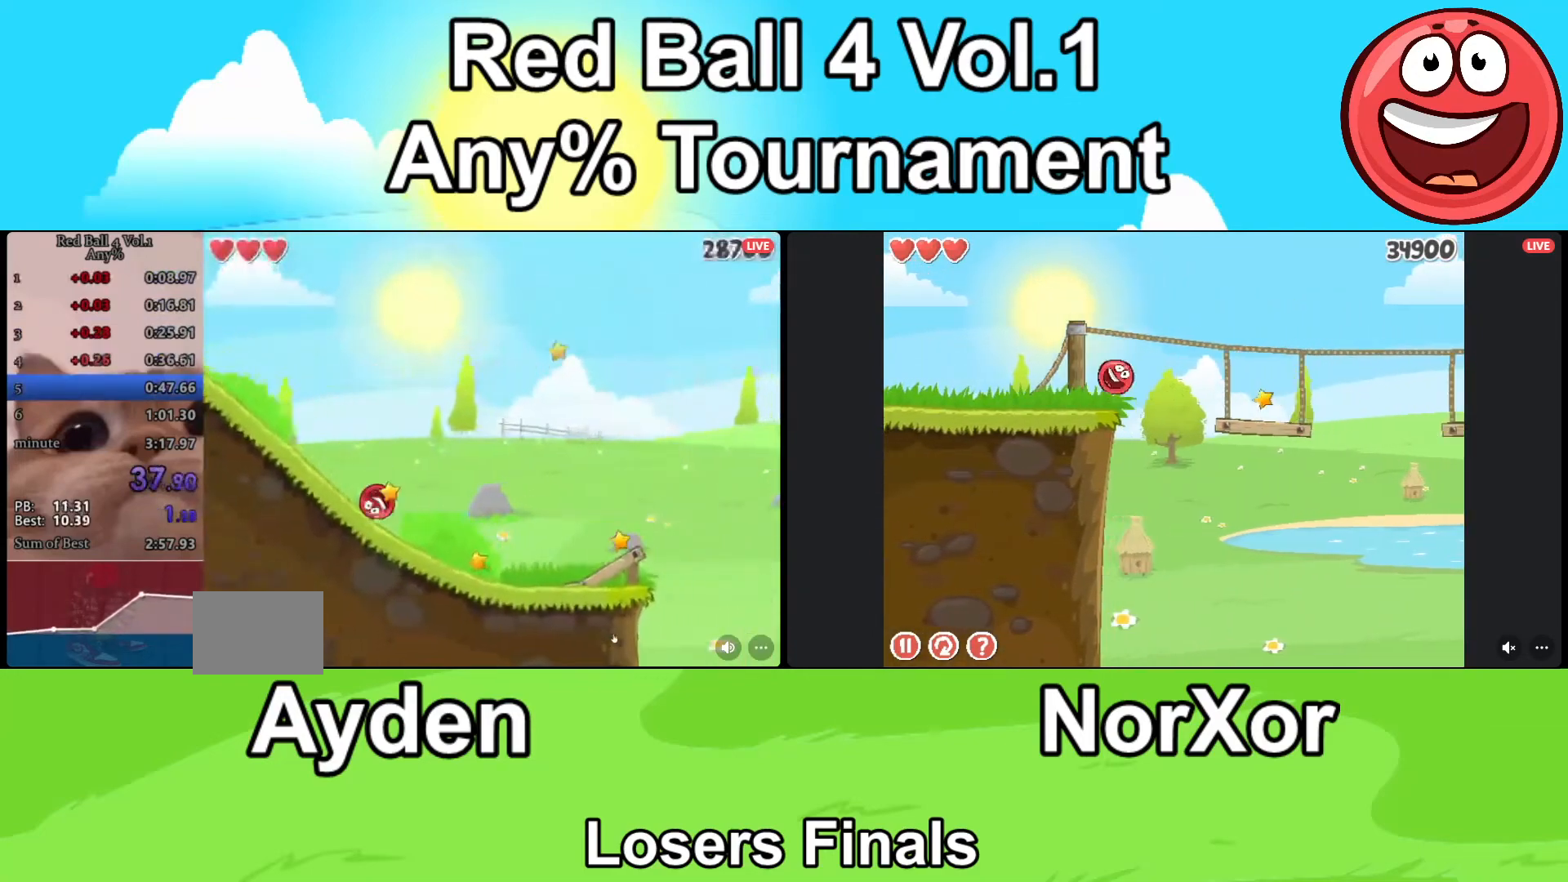
{"keys": ["d", "up"], "events": [[467, "up", "down"]]}
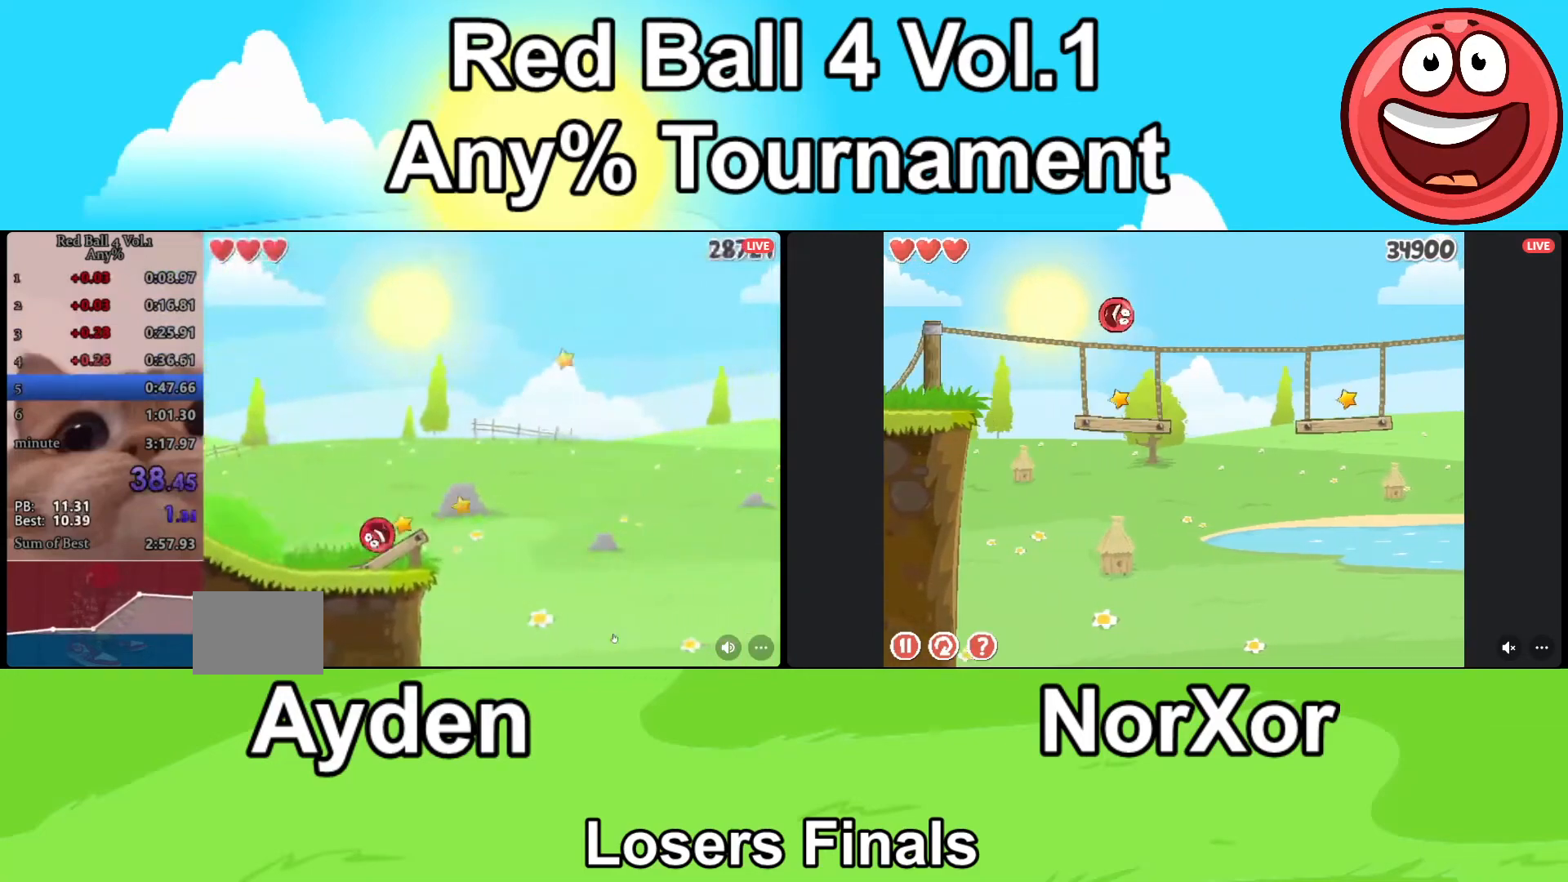
{"keys": ["d"], "events": [[33, "up", "up"], [100, "up", "down"], [133, "up", "up"]]}
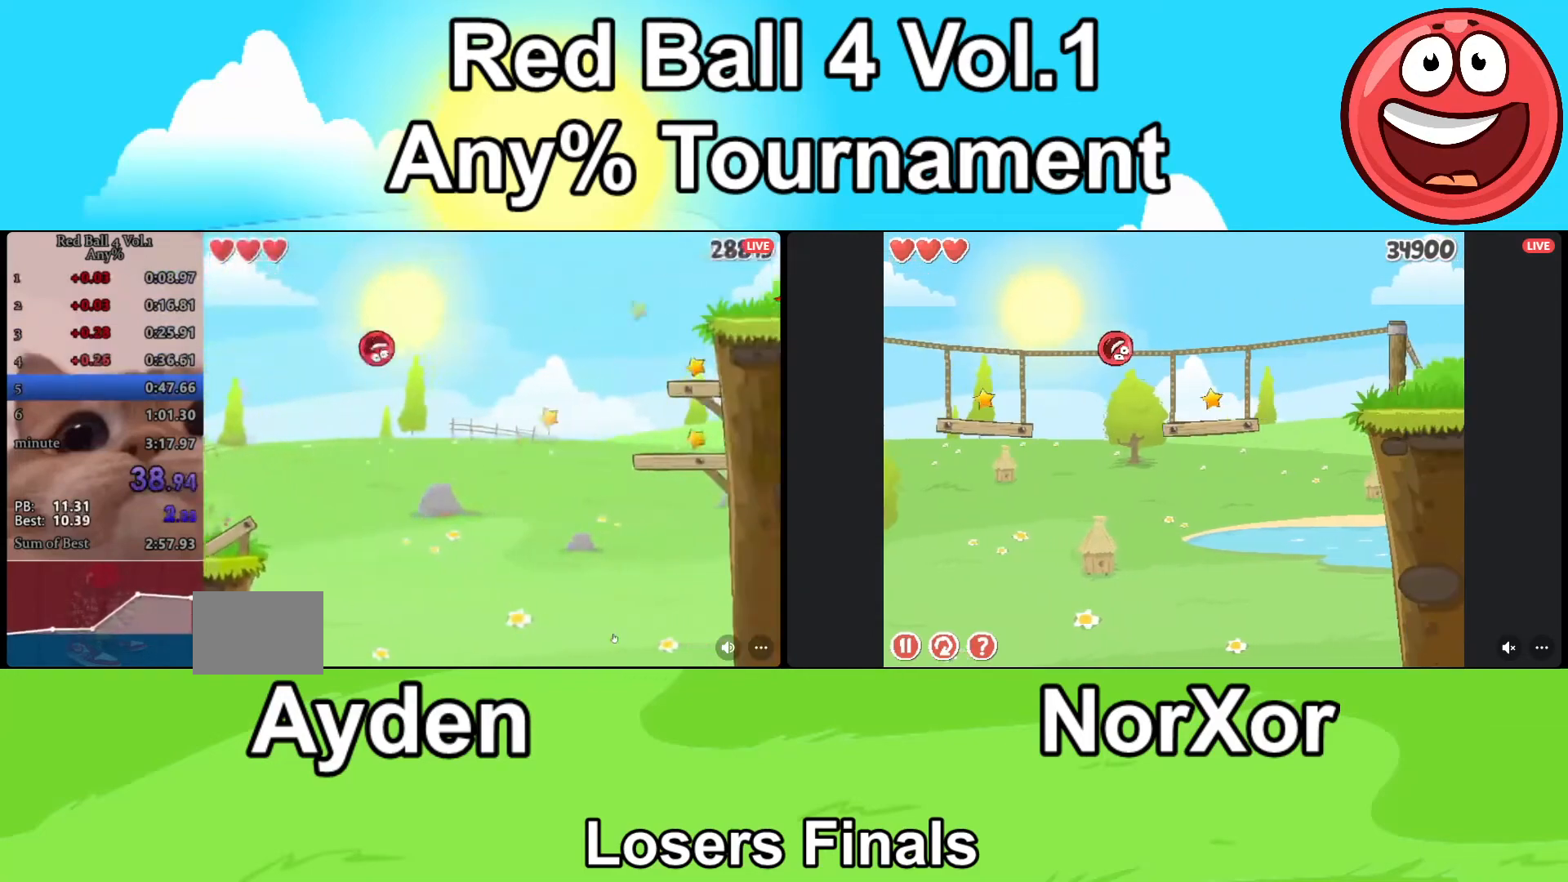
{"keys": ["up"], "events": [[33, "up", "down"], [133, "d", "up"]]}
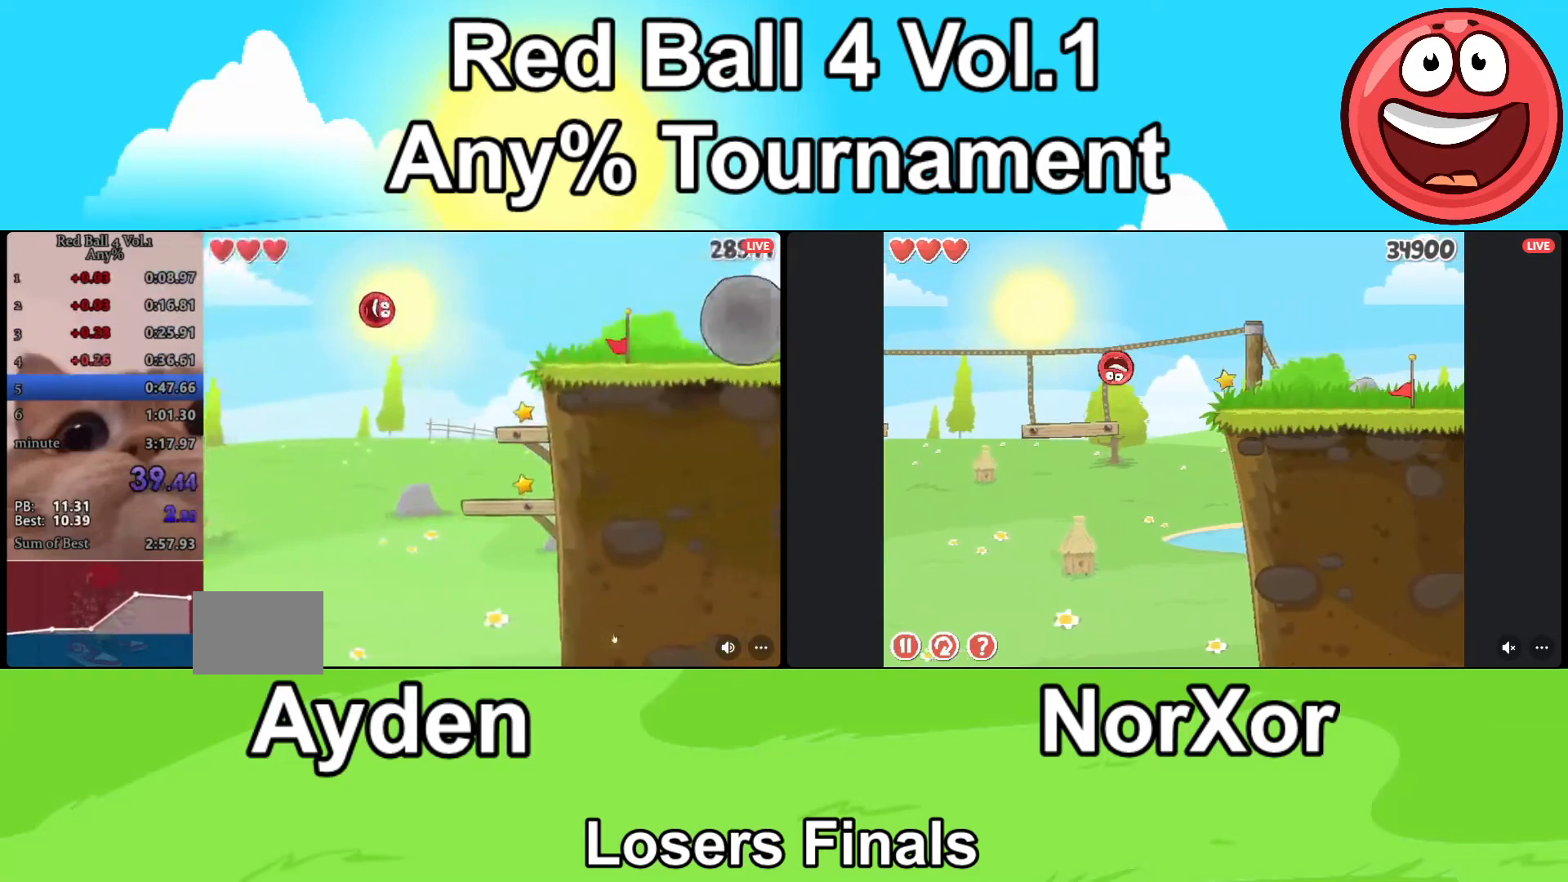
{"keys": ["up"], "events": [[133, "a", "down"], [233, "a", "up"]]}
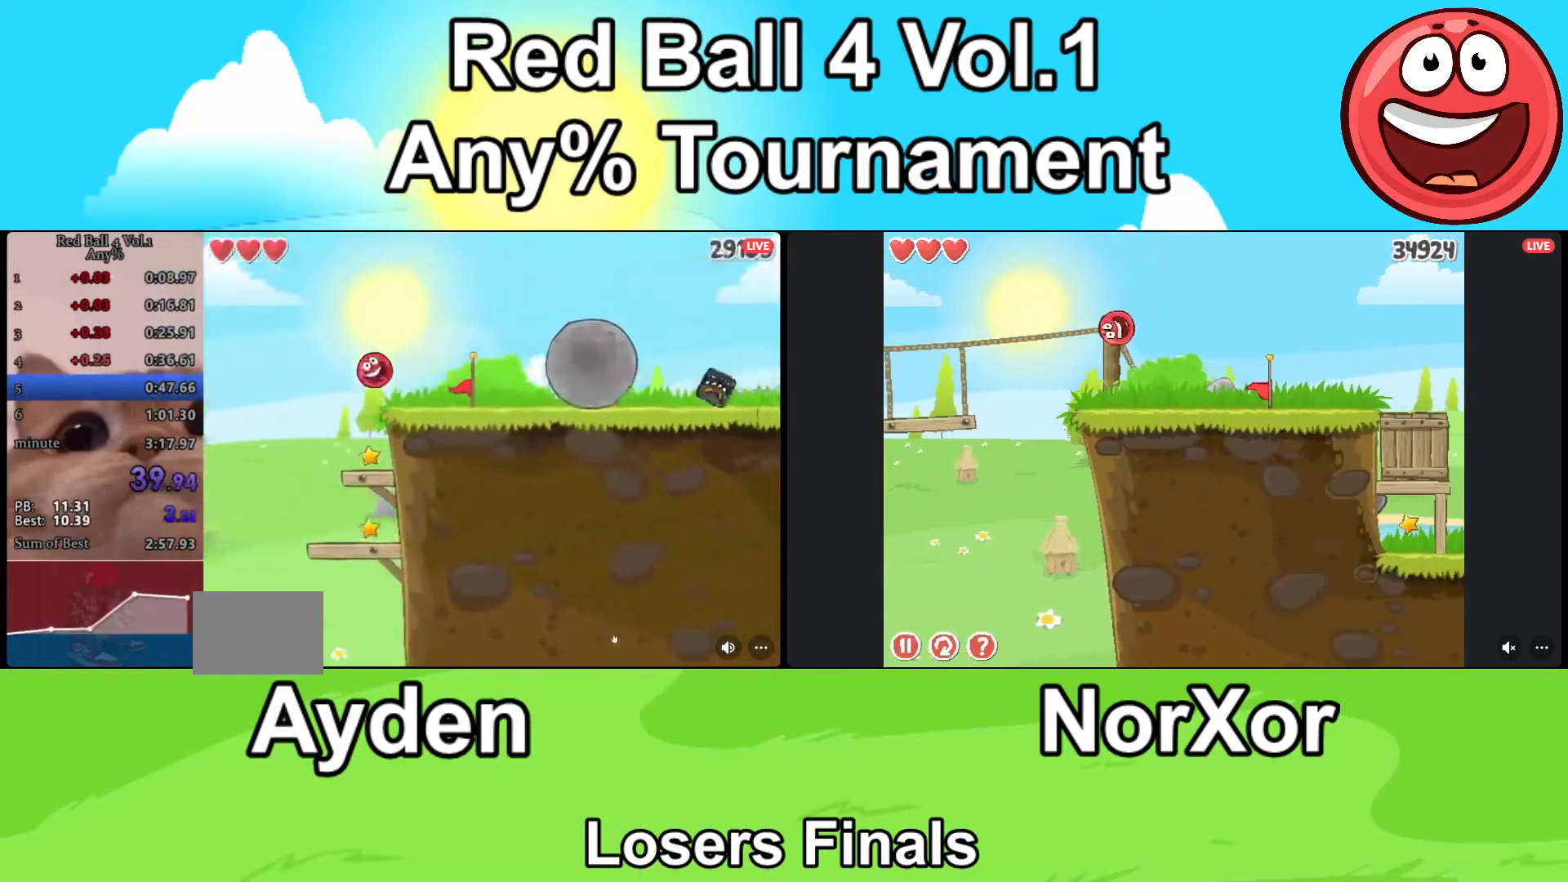
{"keys": ["d"], "events": [[133, "d", "down"], [300, "up", "up"]]}
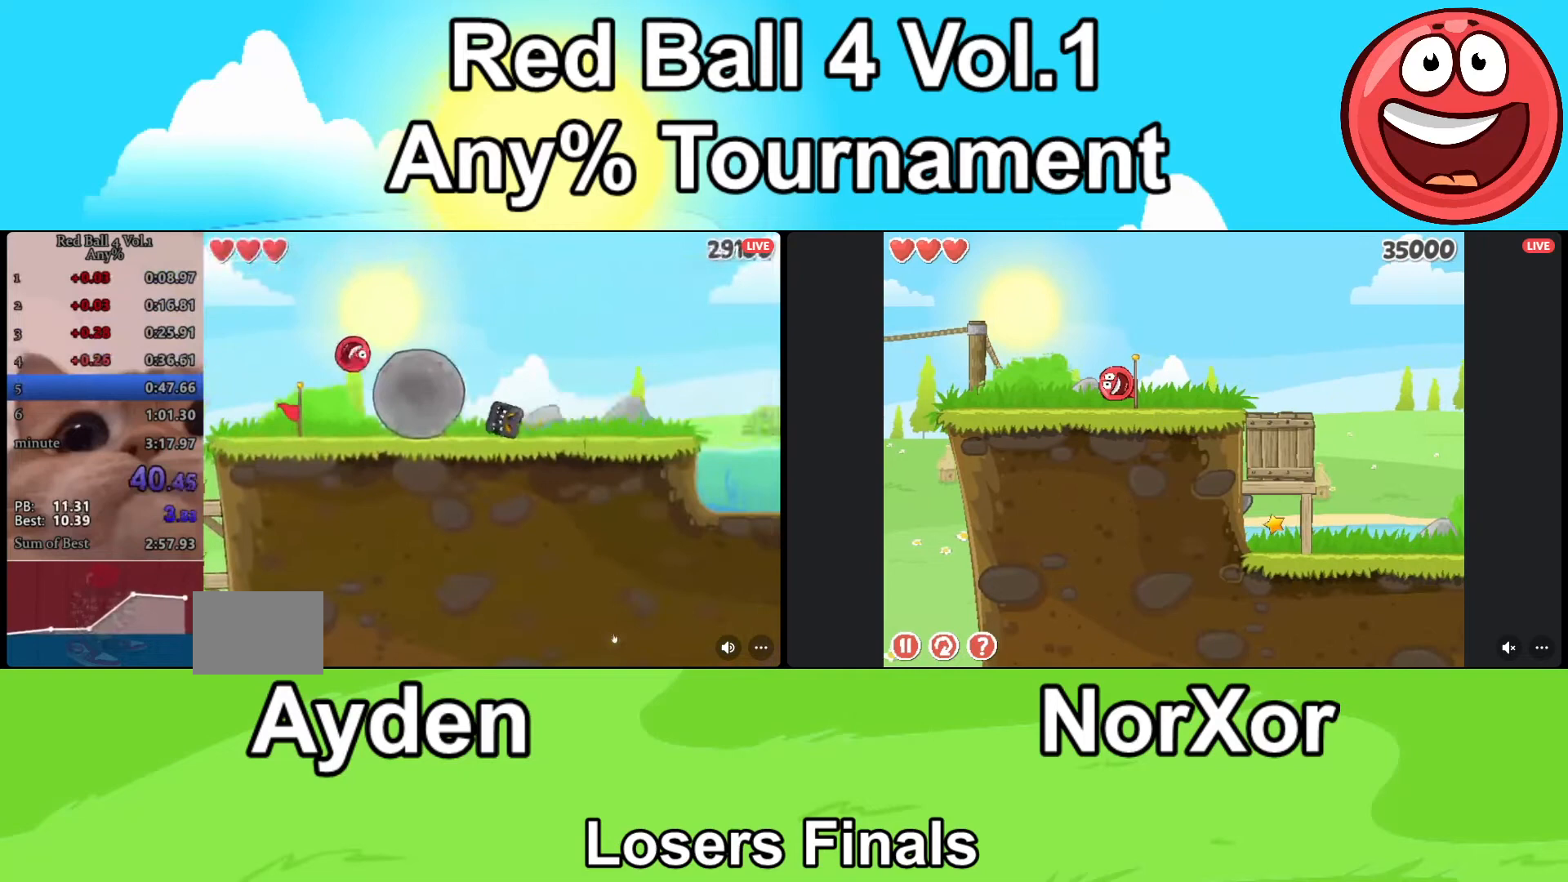
{"keys": ["d"], "events": []}
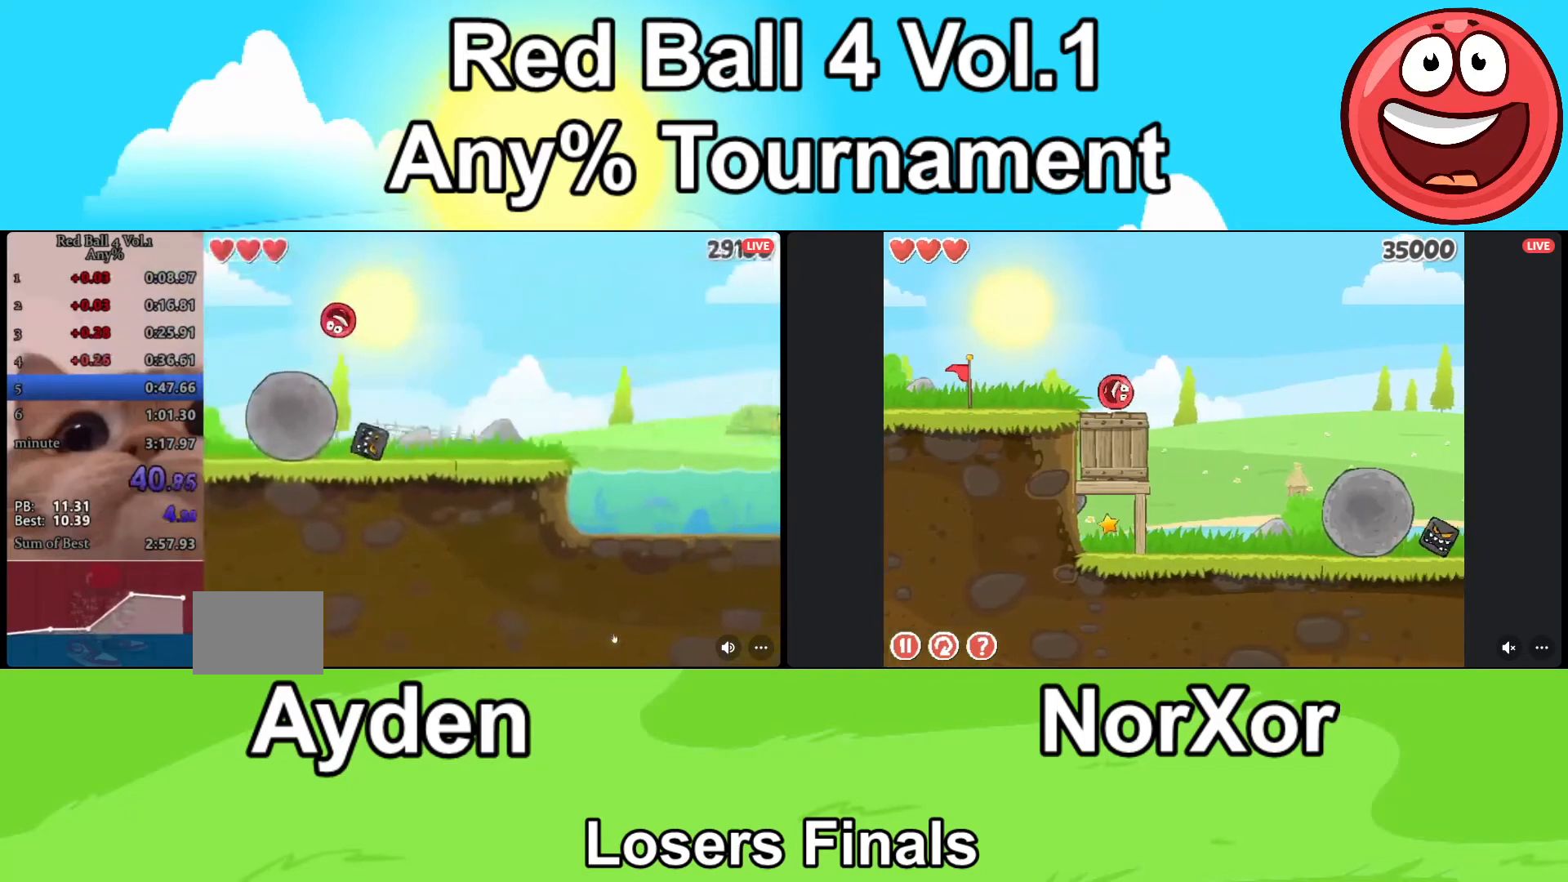
{"keys": ["d"], "events": []}
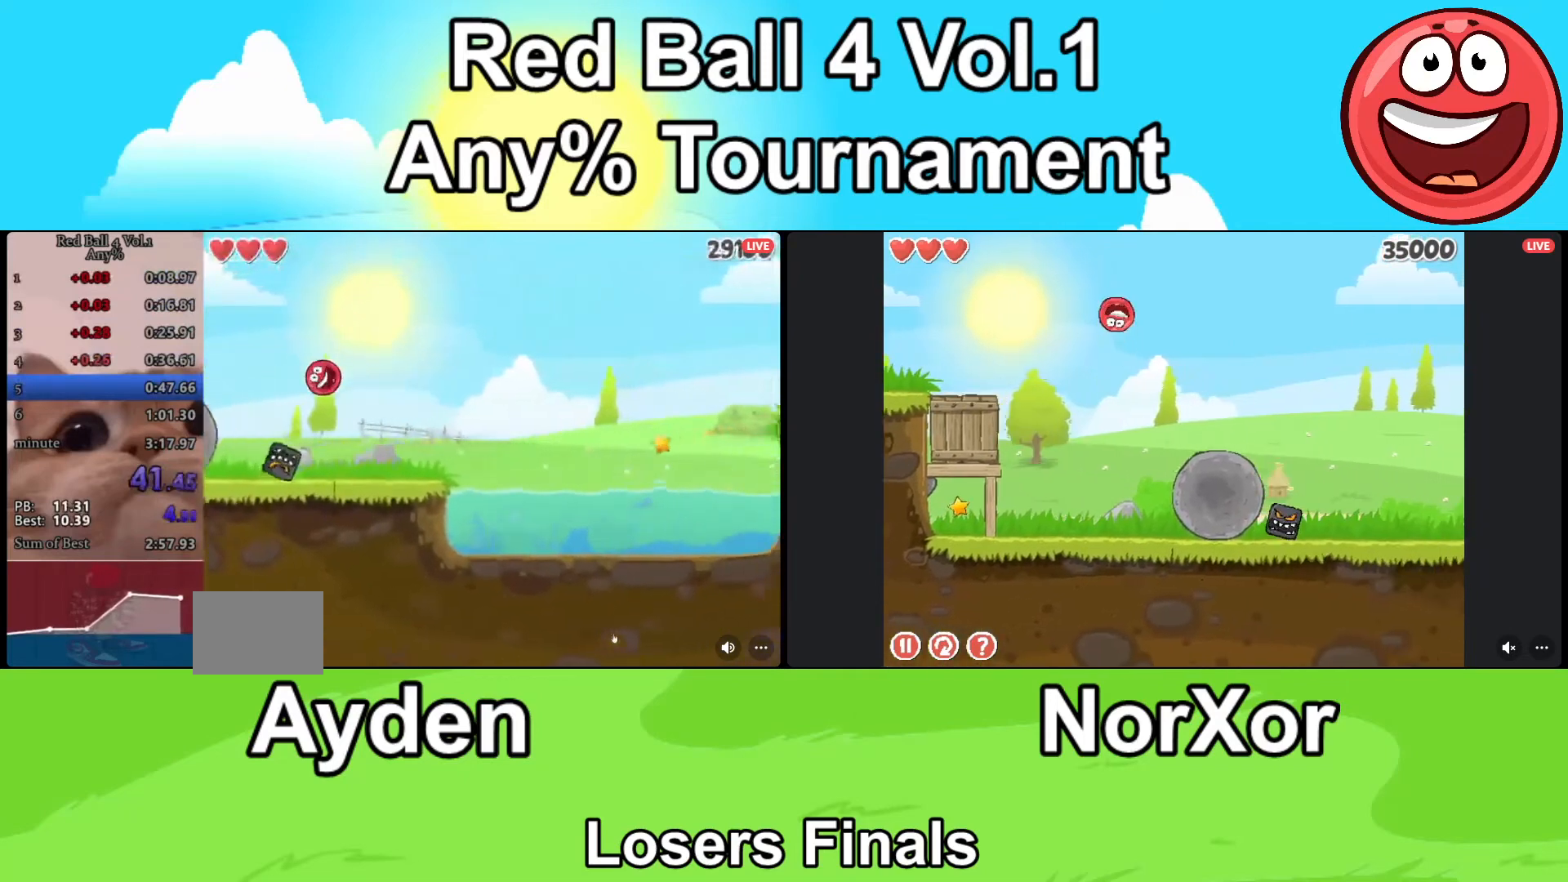
{"keys": ["d"], "events": [[433, "up", "down"], [467, "up", "up"]]}
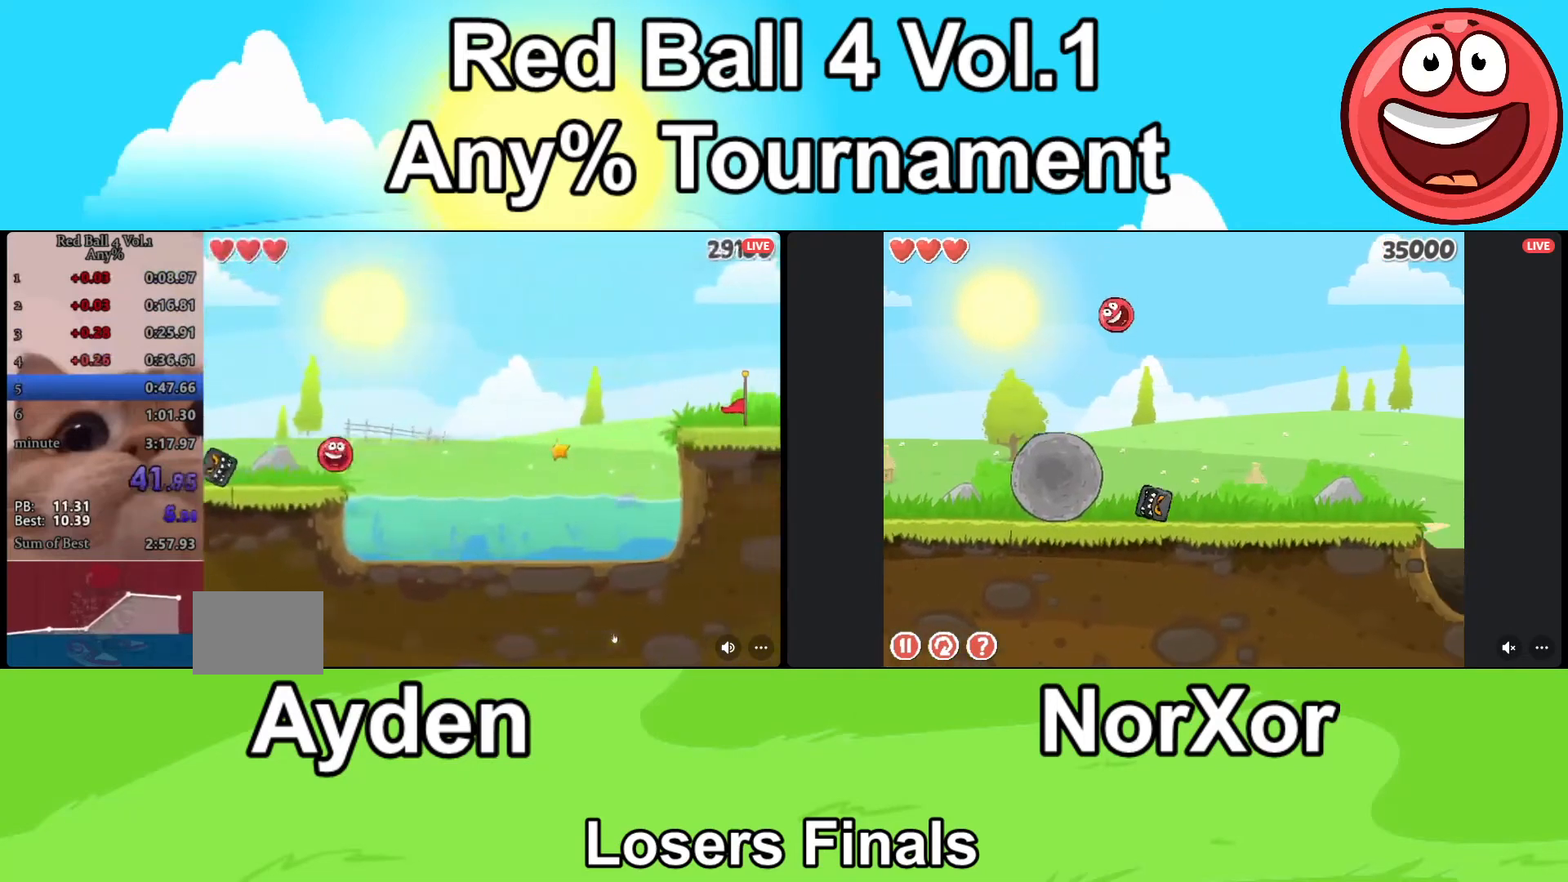
{"keys": ["d"], "events": [[33, "up", "down"], [100, "up", "up"]]}
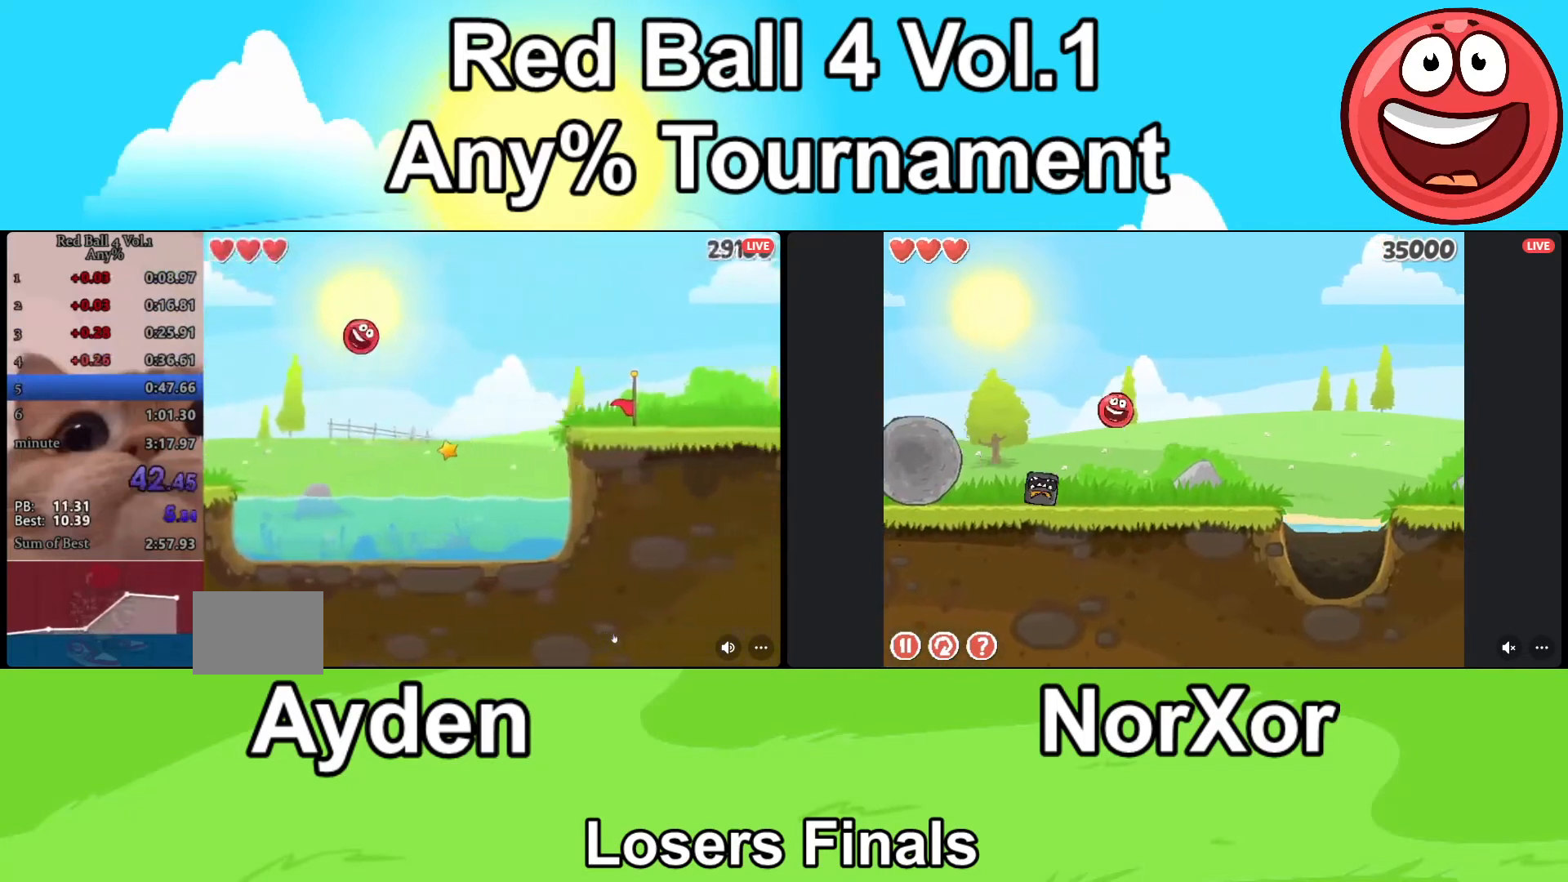
{"keys": ["d"], "events": []}
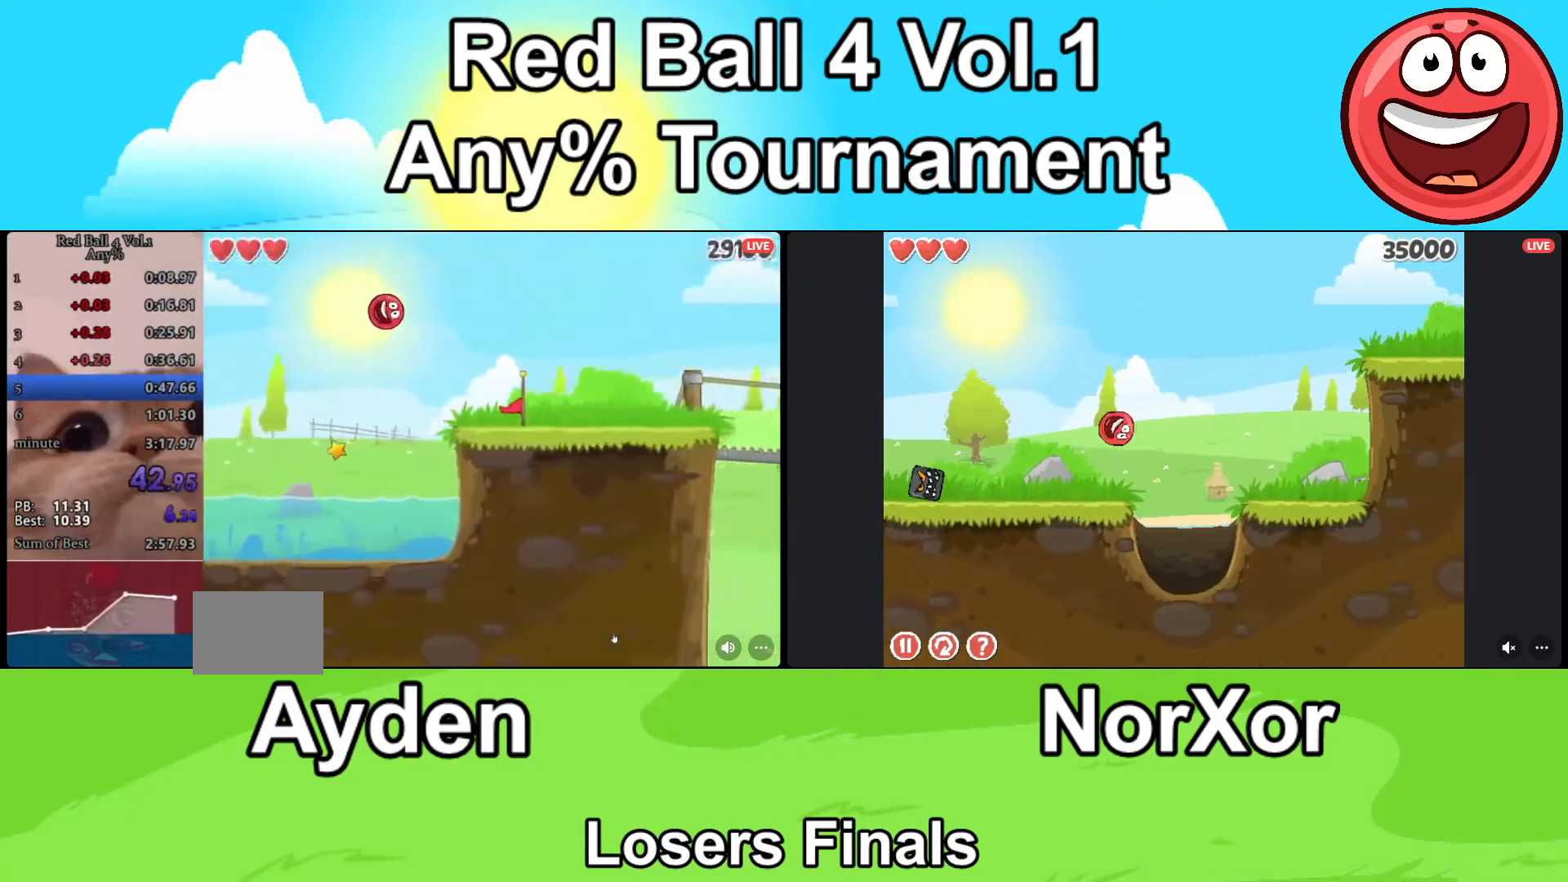
{"keys": ["d"], "events": []}
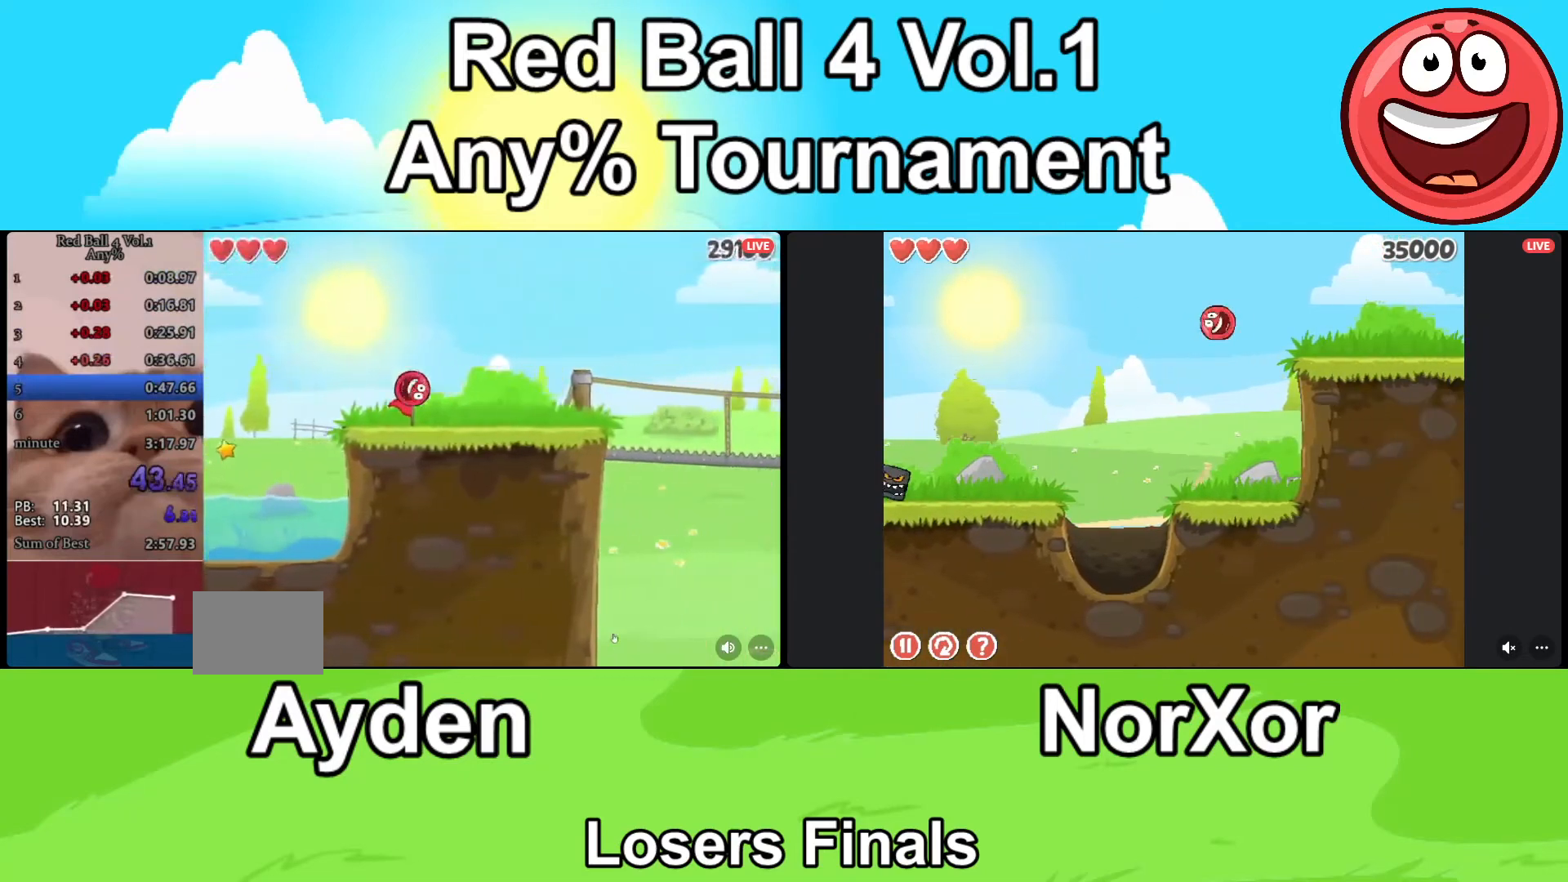
{"keys": ["d"], "events": [[333, "up", "down"], [367, "up", "up"], [467, "up", "down"], [500, "up", "up"]]}
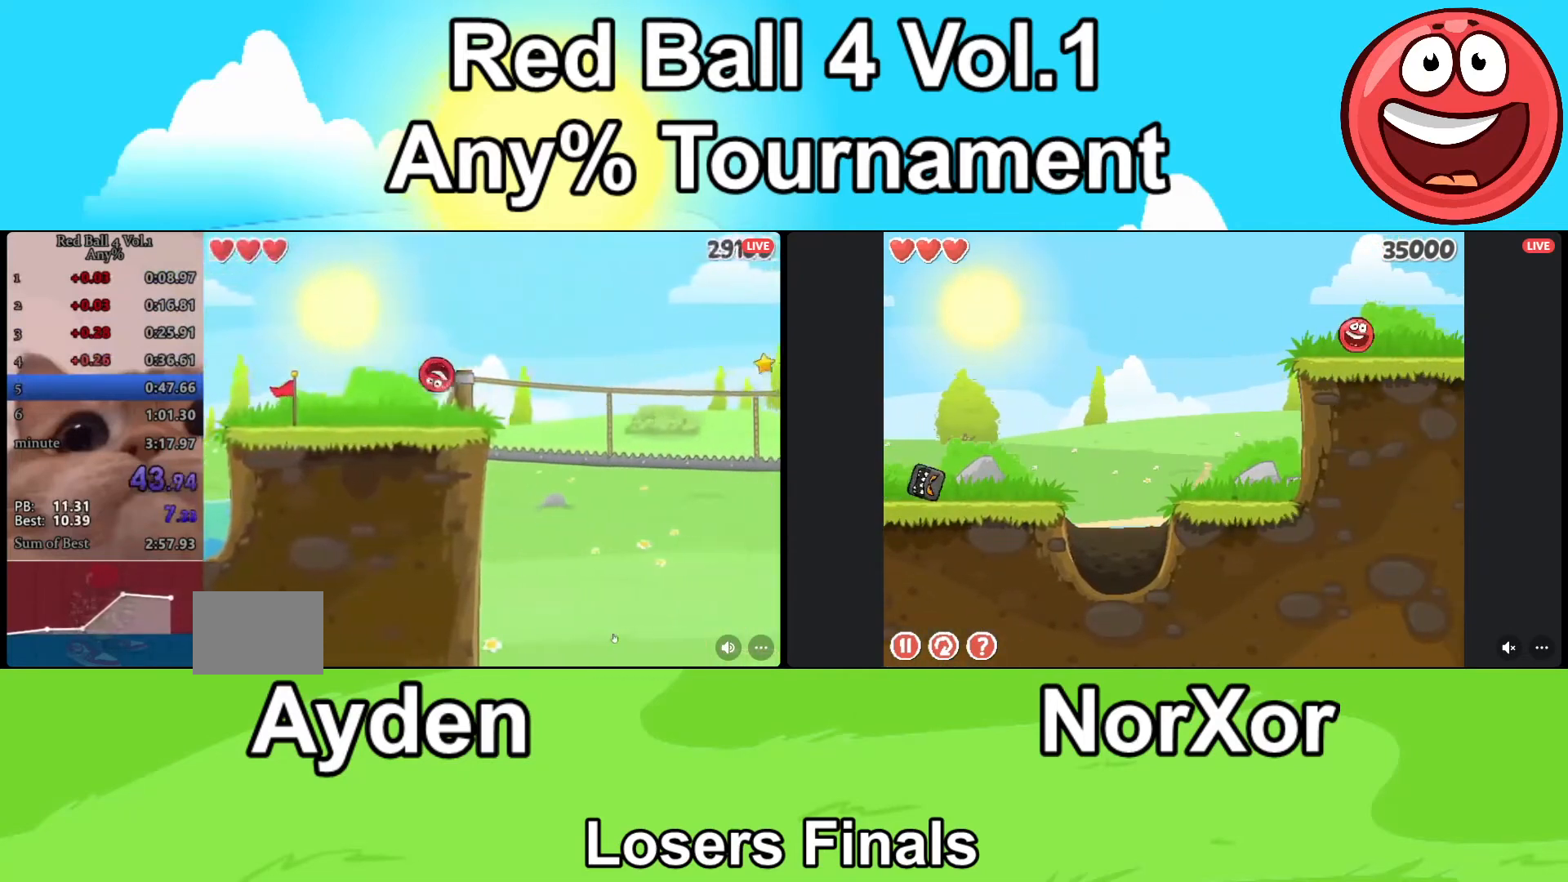
{"keys": ["d"], "events": []}
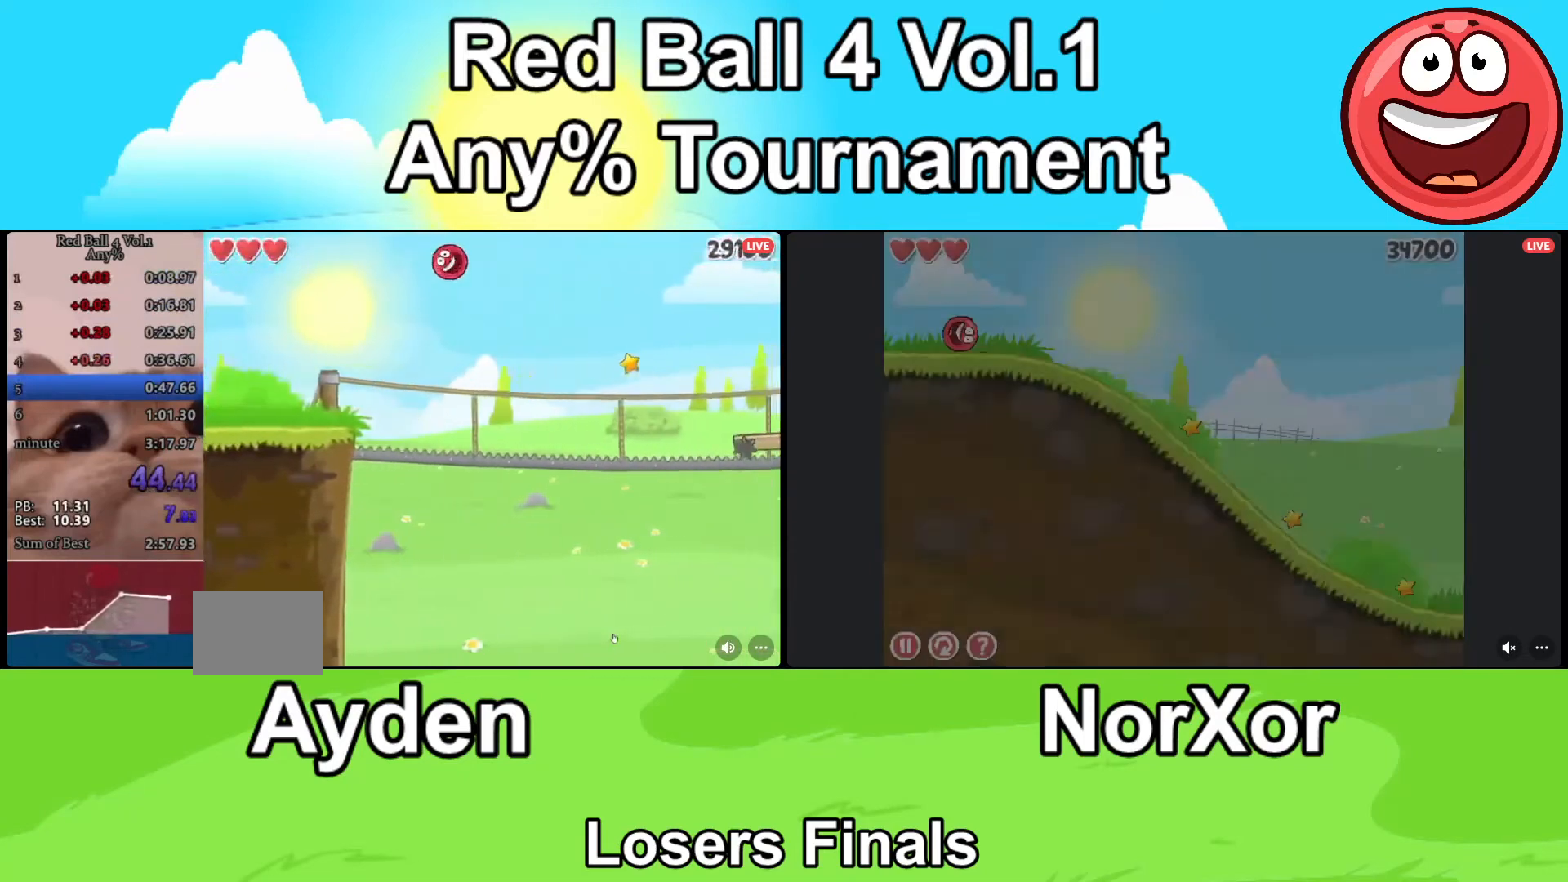
{"keys": ["d"], "events": []}
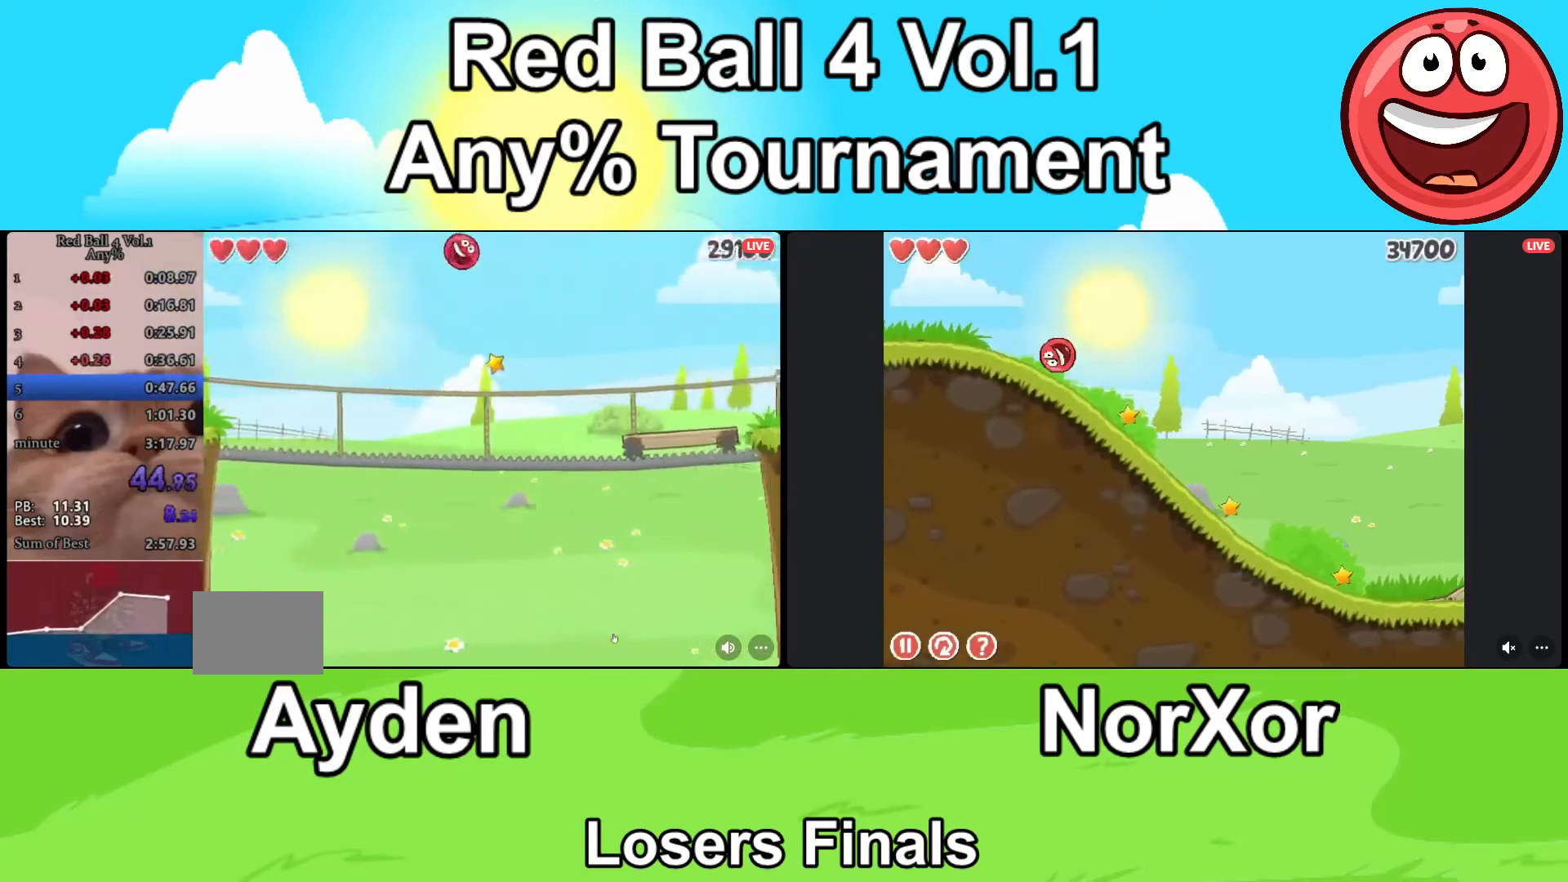
{"keys": ["d"], "events": []}